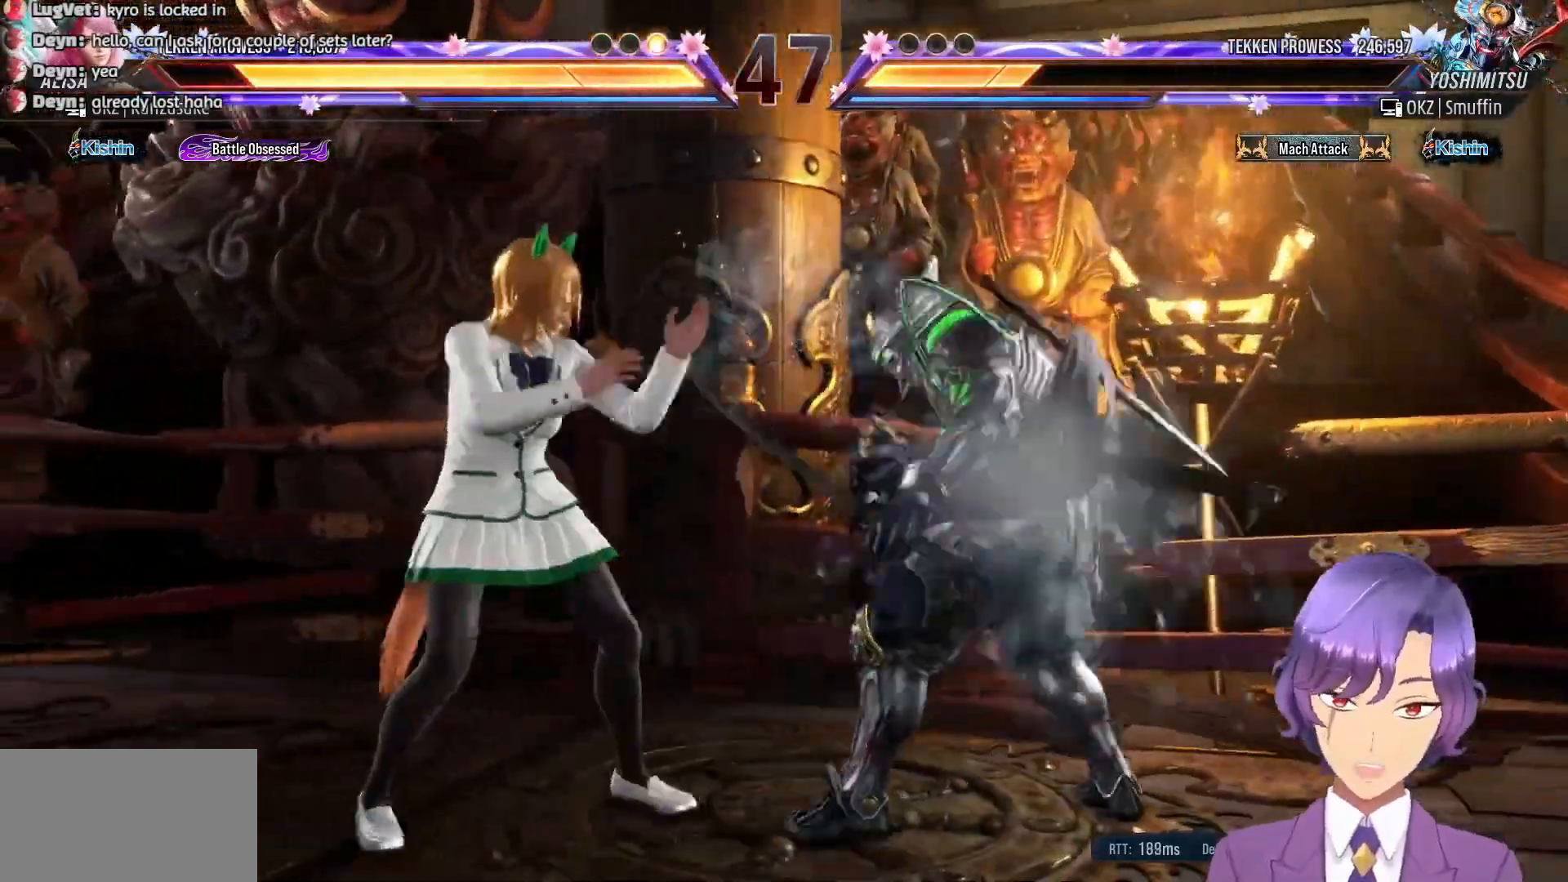
Gameplay with a controller (PlayStation layout); each line is a JSON object with the inputs held at the frame after it. "events" lists button and stick changes between this image and that frame as [ms after this image, input, new state], when the widget could be followed in between. Not read: left_stick right_stick.
{"buttons": [], "events": [[17, "DPAD_DOWN", "down"], [17, "DPAD_LEFT", "down"], [133, "DPAD_DOWN", "up"], [317, "DPAD_LEFT", "up"], [367, "DPAD_LEFT", "down"], [500, "DPAD_LEFT", "up"]]}
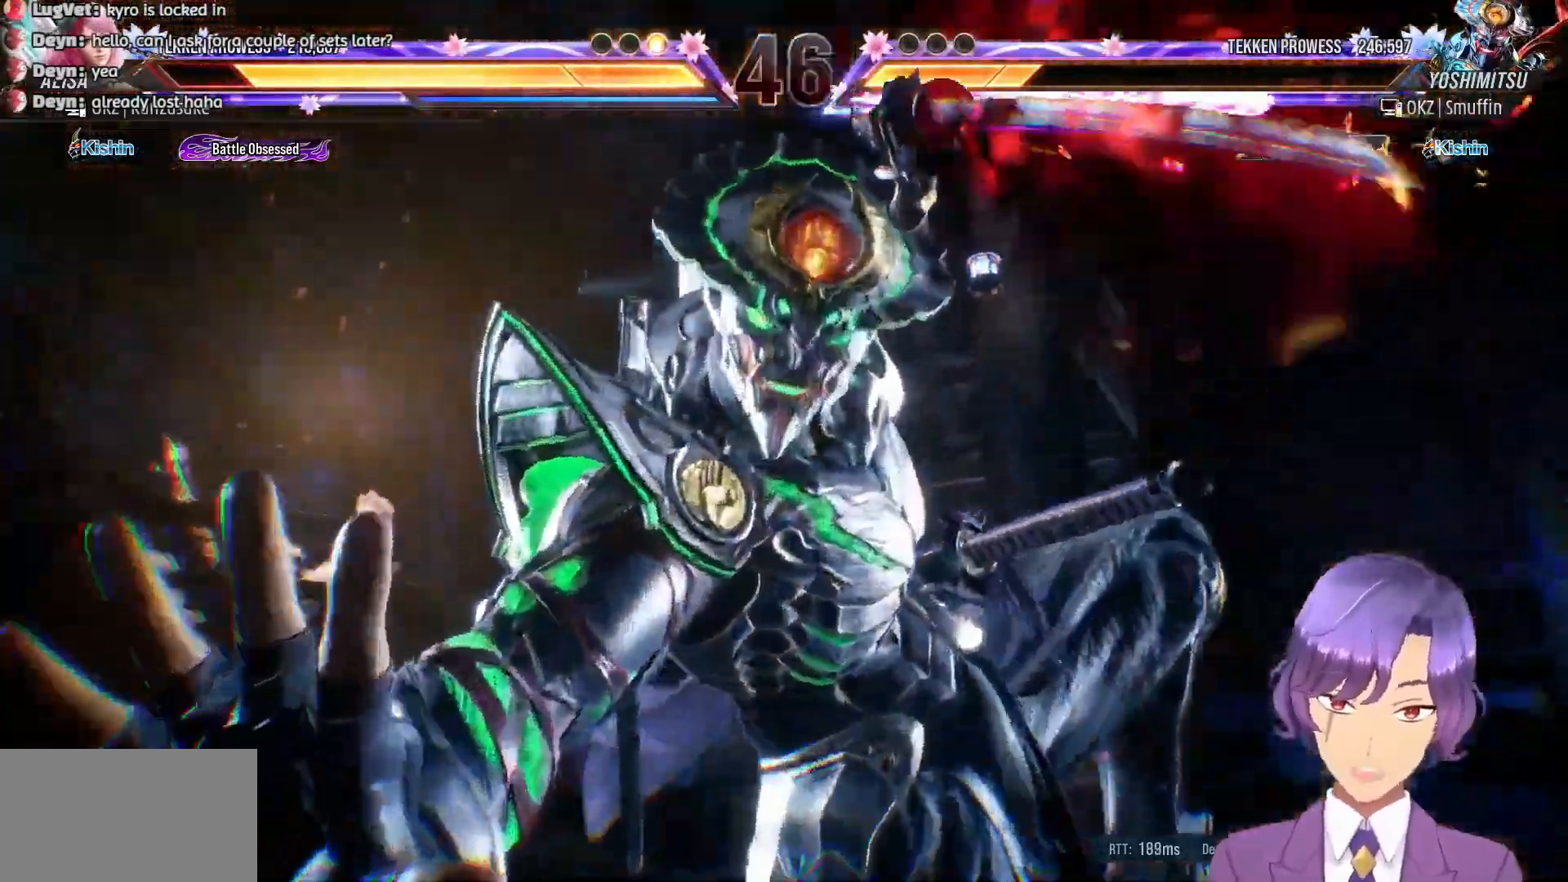
{"buttons": ["DPAD_LEFT"], "events": [[33, "DPAD_LEFT", "down"]]}
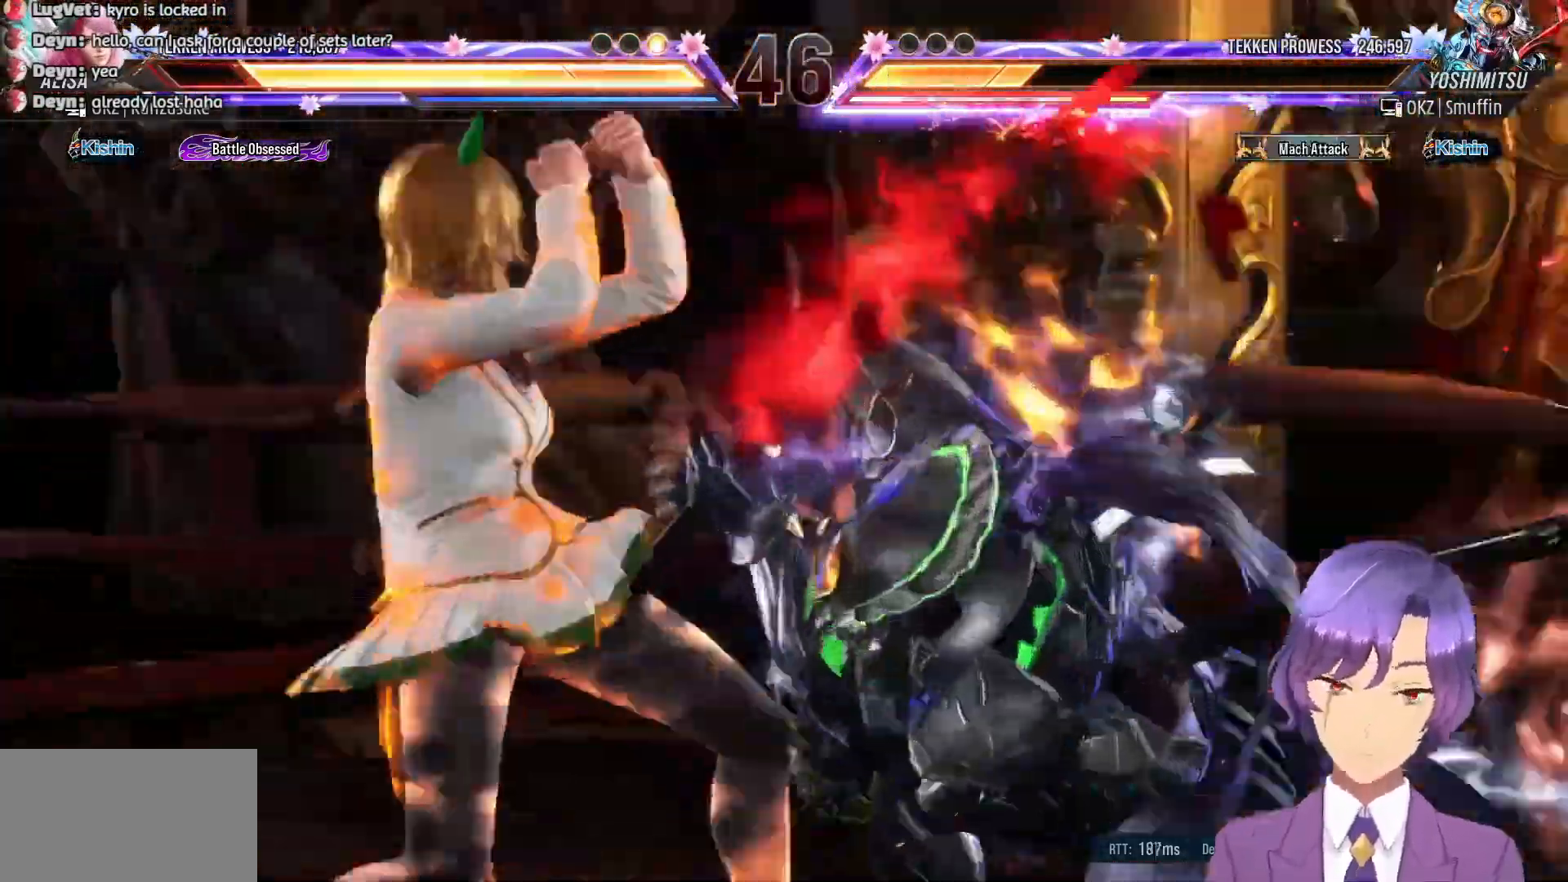
{"buttons": [], "events": [[267, "DPAD_LEFT", "up"], [367, "DPAD_RIGHT", "down"], [467, "DPAD_RIGHT", "up"]]}
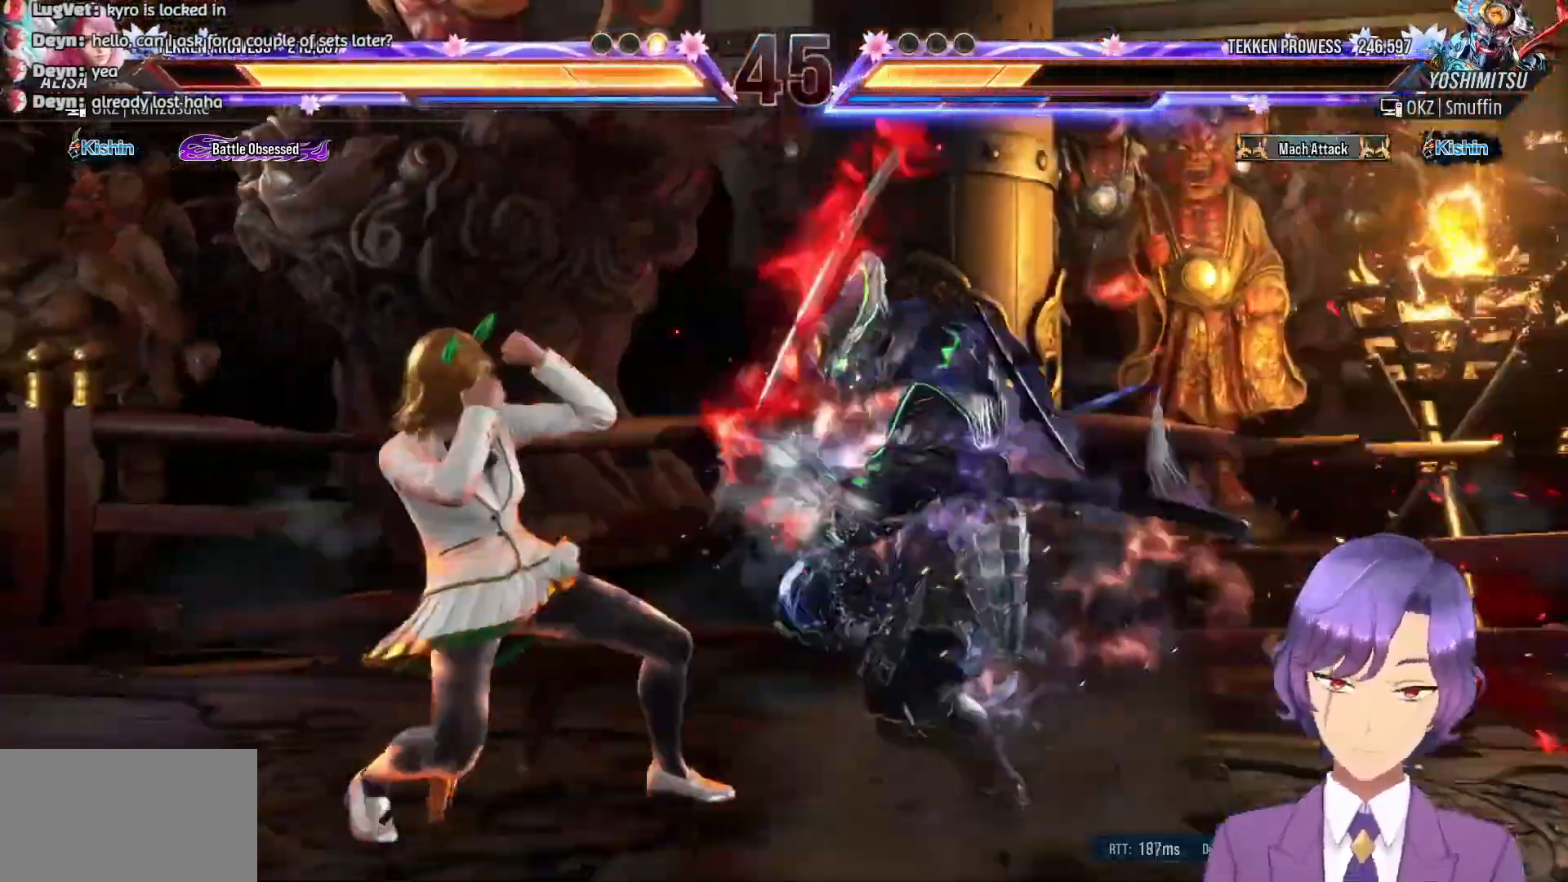
{"buttons": ["TRIANGLE"], "events": [[17, "DPAD_RIGHT", "down"], [100, "DPAD_RIGHT", "up"], [167, "DPAD_RIGHT", "down"], [283, "DPAD_RIGHT", "up"], [300, "SQUARE", "down"], [400, "SQUARE", "up"], [433, "TRIANGLE", "down"]]}
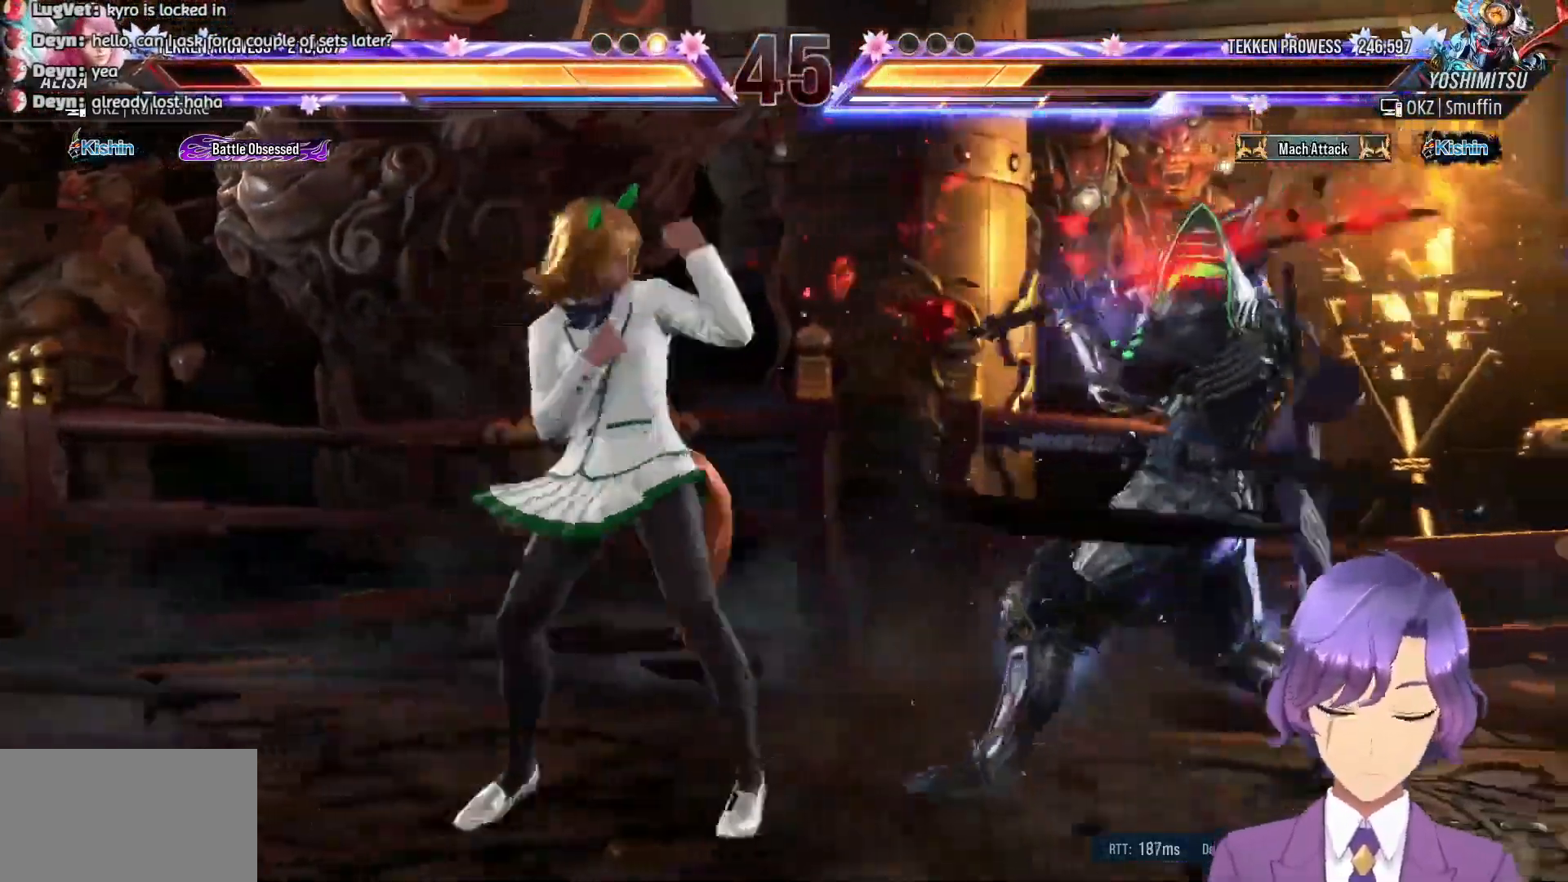
{"buttons": ["DPAD_LEFT"], "events": [[83, "TRIANGLE", "up"], [283, "DPAD_LEFT", "down"], [400, "DPAD_LEFT", "up"], [467, "DPAD_LEFT", "down"]]}
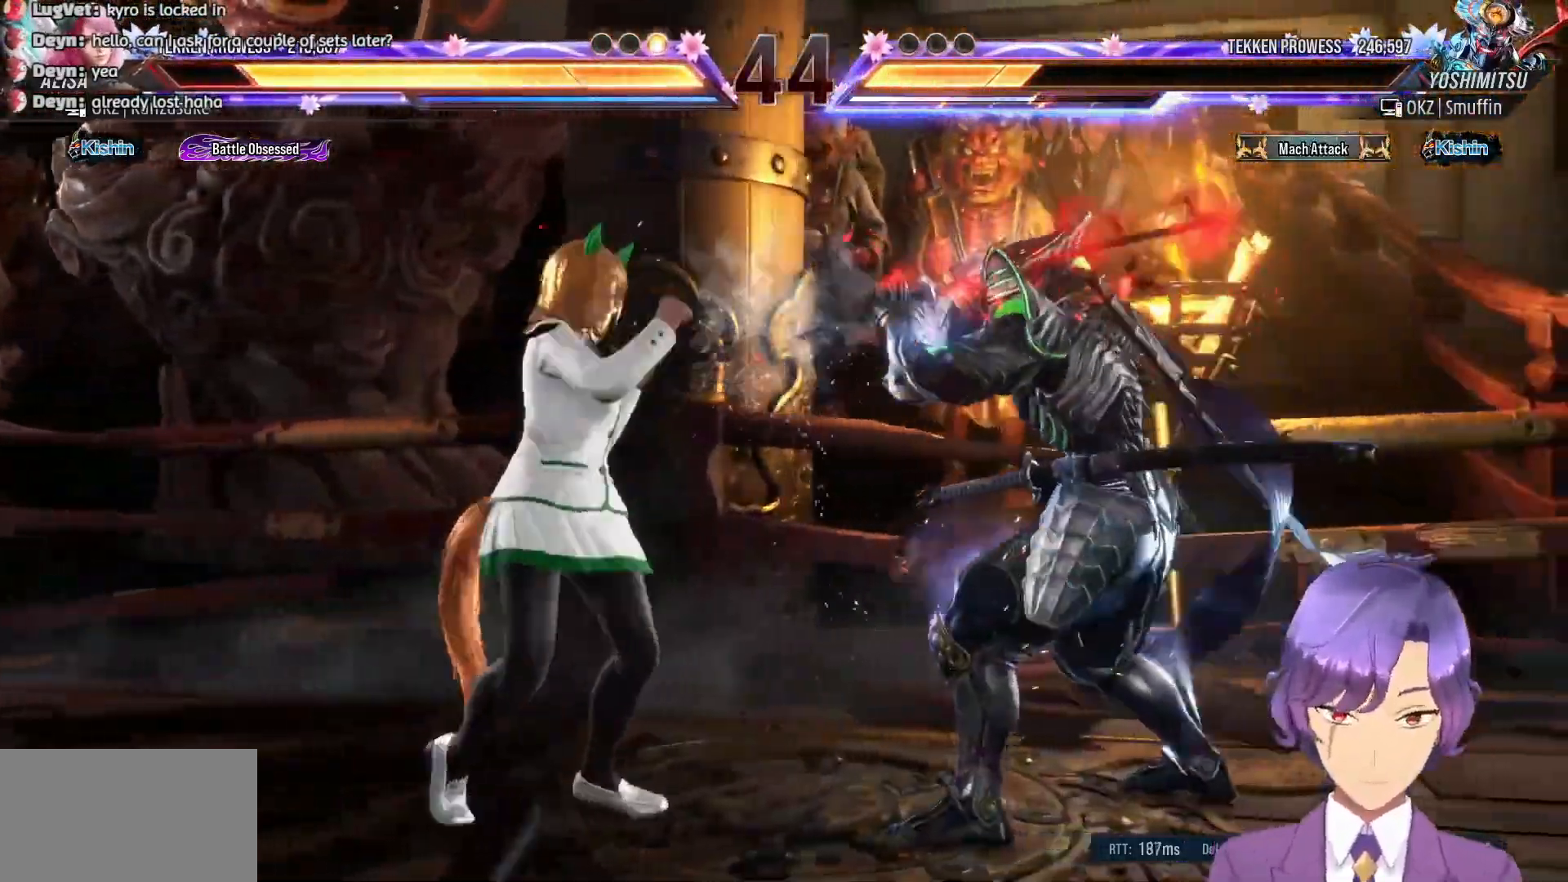
{"buttons": ["CROSS"], "events": [[67, "DPAD_LEFT", "up"], [117, "DPAD_LEFT", "down"], [217, "DPAD_LEFT", "up"], [250, "DPAD_UP", "down"], [267, "CROSS", "down"], [283, "DPAD_RIGHT", "down"], [383, "DPAD_UP", "up"], [400, "DPAD_RIGHT", "up"]]}
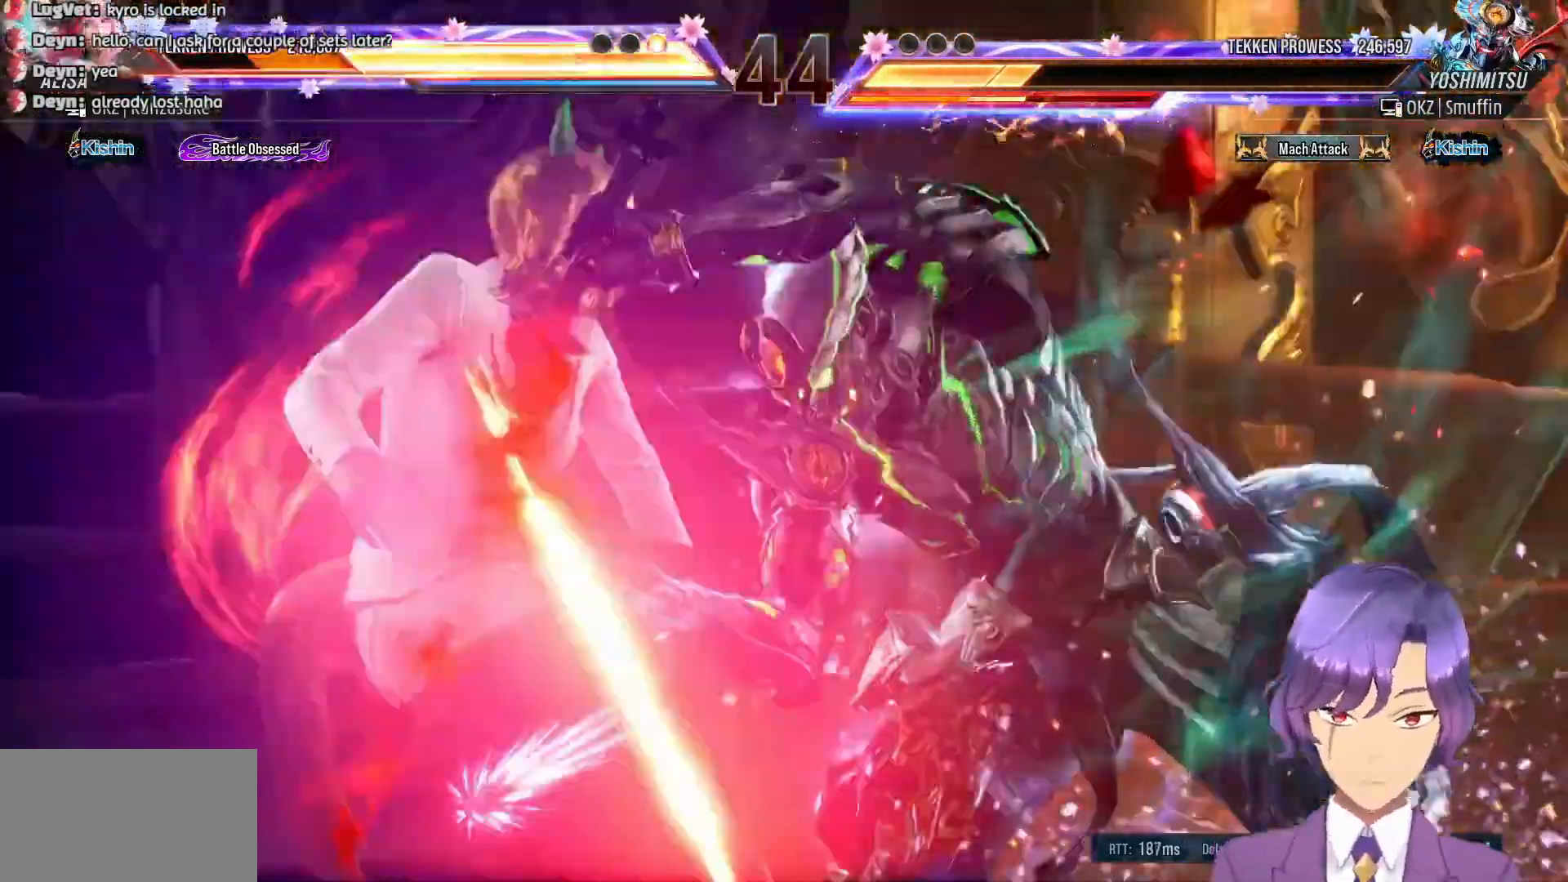
{"buttons": ["DPAD_DOWN", "DPAD_LEFT"], "events": [[17, "CROSS", "up"], [17, "L1", "down"], [67, "L1", "up"], [100, "DPAD_LEFT", "down"], [400, "DPAD_LEFT", "up"], [483, "DPAD_DOWN", "down"], [500, "DPAD_LEFT", "down"]]}
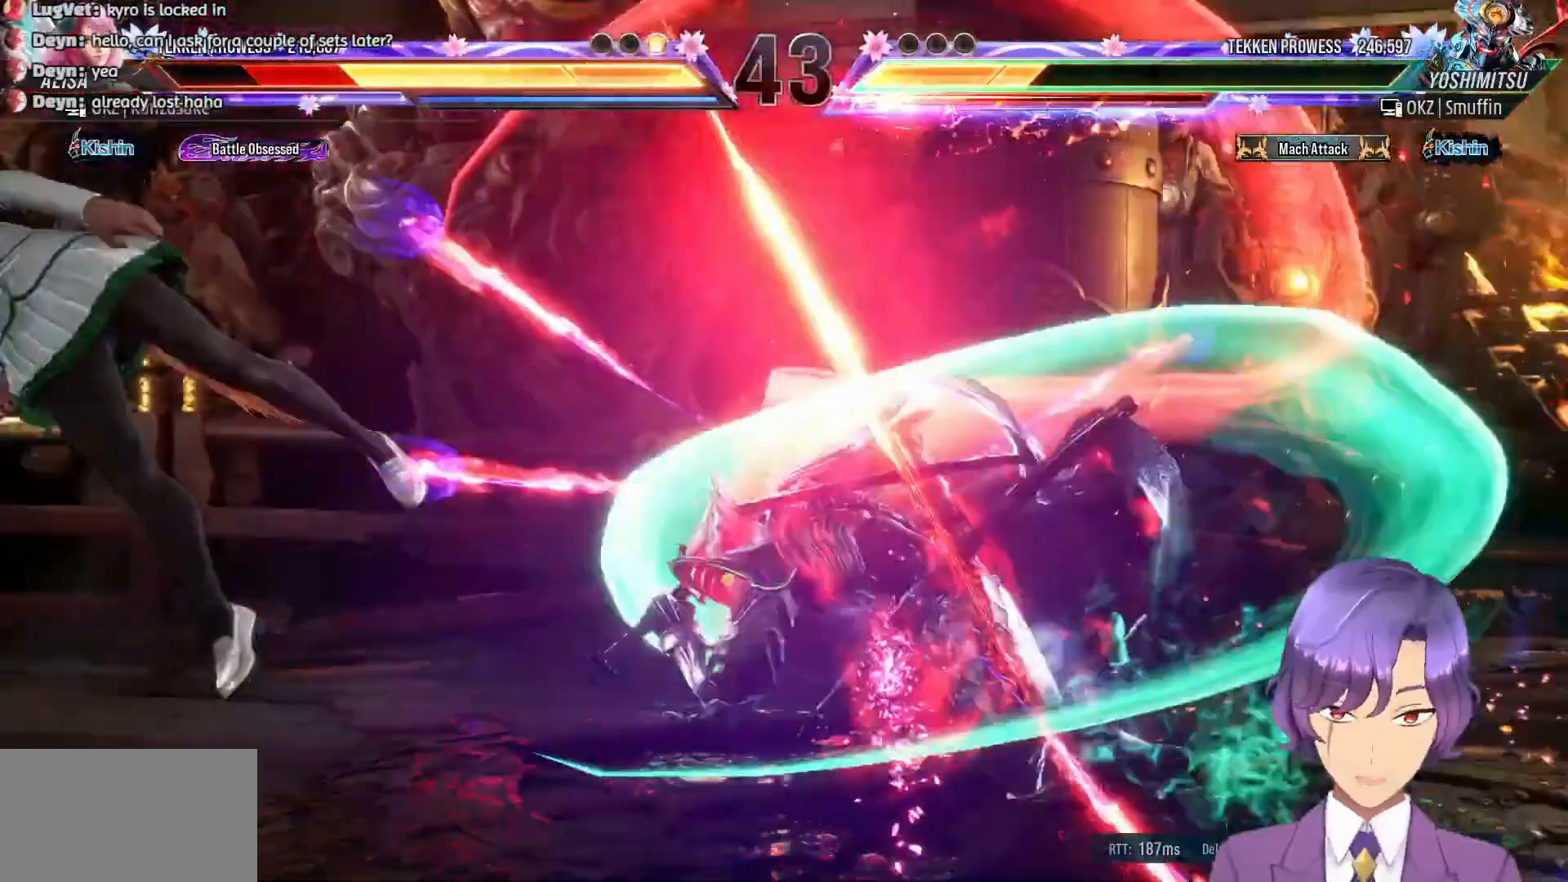
{"buttons": ["R1", "DPAD_LEFT"], "events": [[50, "DPAD_DOWN", "up"], [233, "DPAD_LEFT", "up"], [333, "DPAD_DOWN", "down"], [367, "DPAD_LEFT", "down"], [383, "R1", "down"], [417, "DPAD_DOWN", "up"]]}
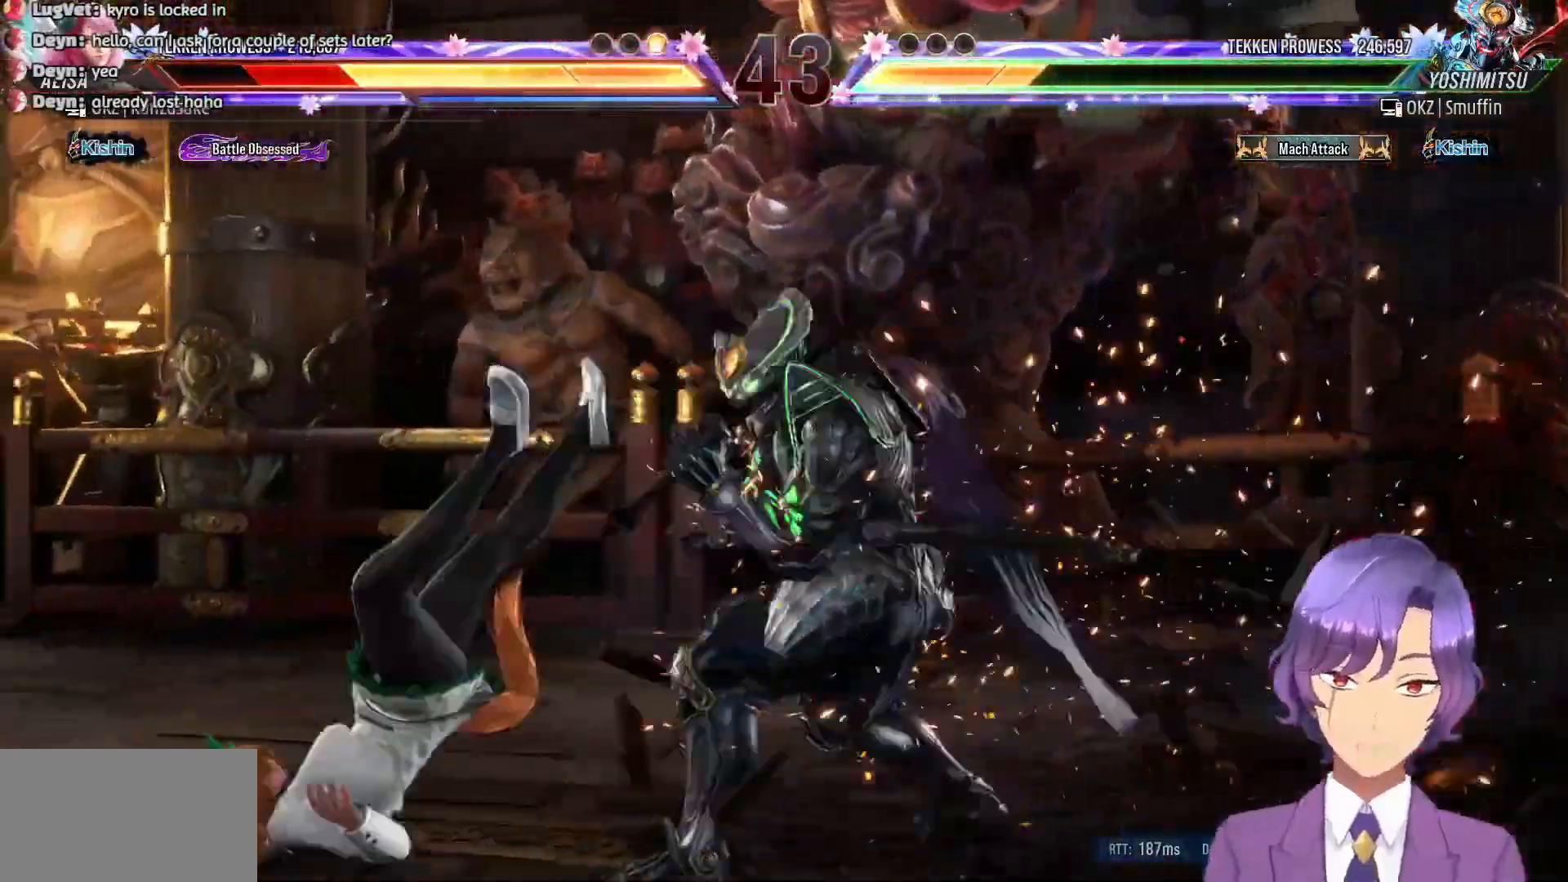
{"buttons": ["DPAD_LEFT"], "events": [[50, "R1", "up"], [267, "R1", "down"], [433, "R1", "up"]]}
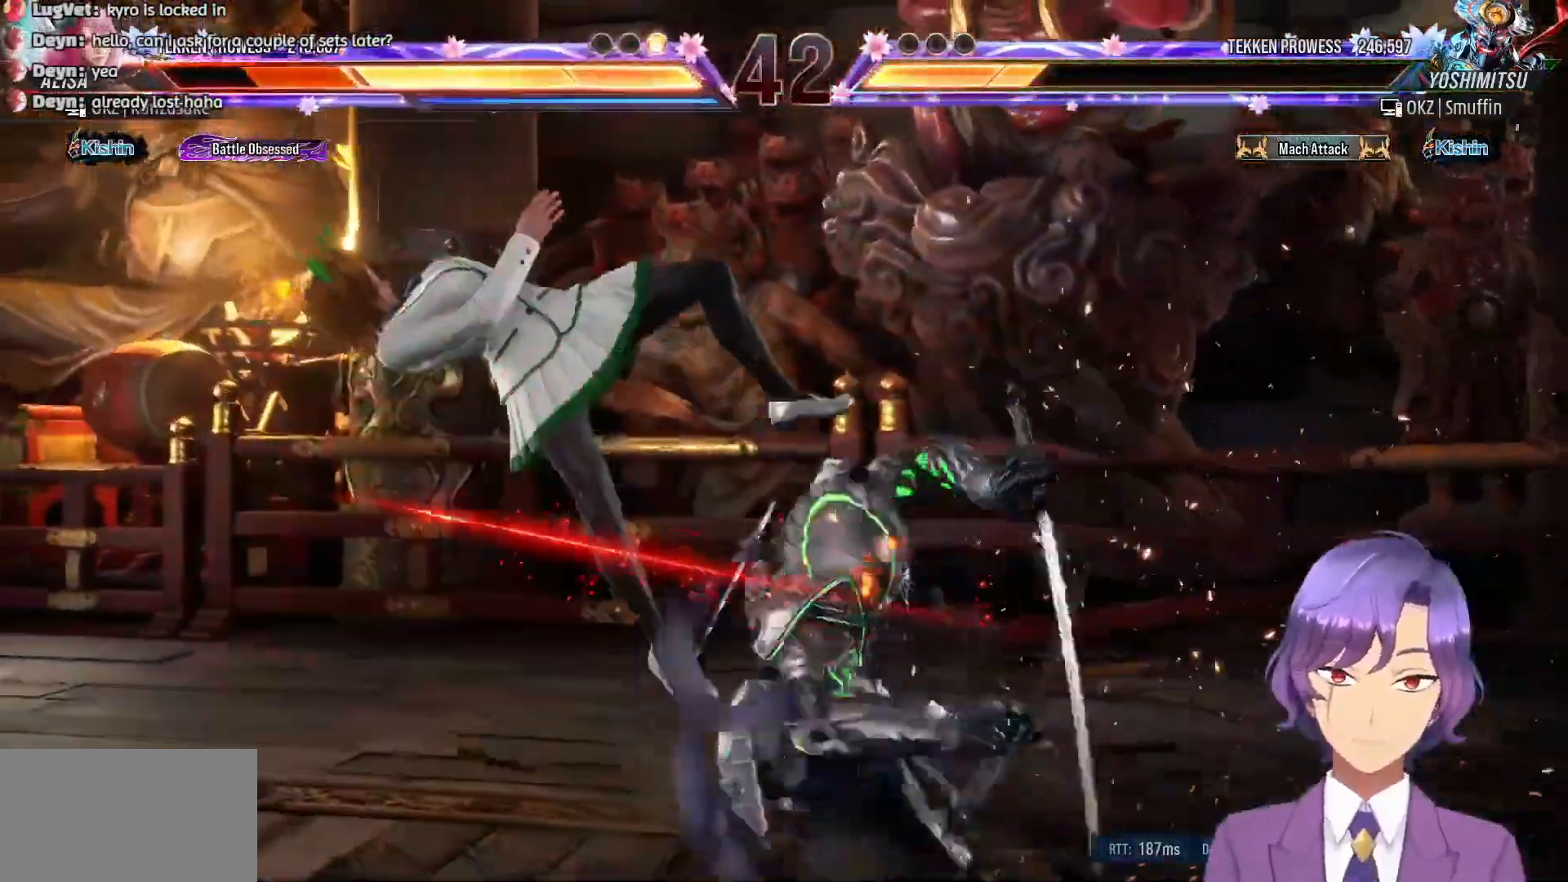
{"buttons": ["DPAD_LEFT"], "events": [[150, "R1", "down"], [317, "R1", "up"]]}
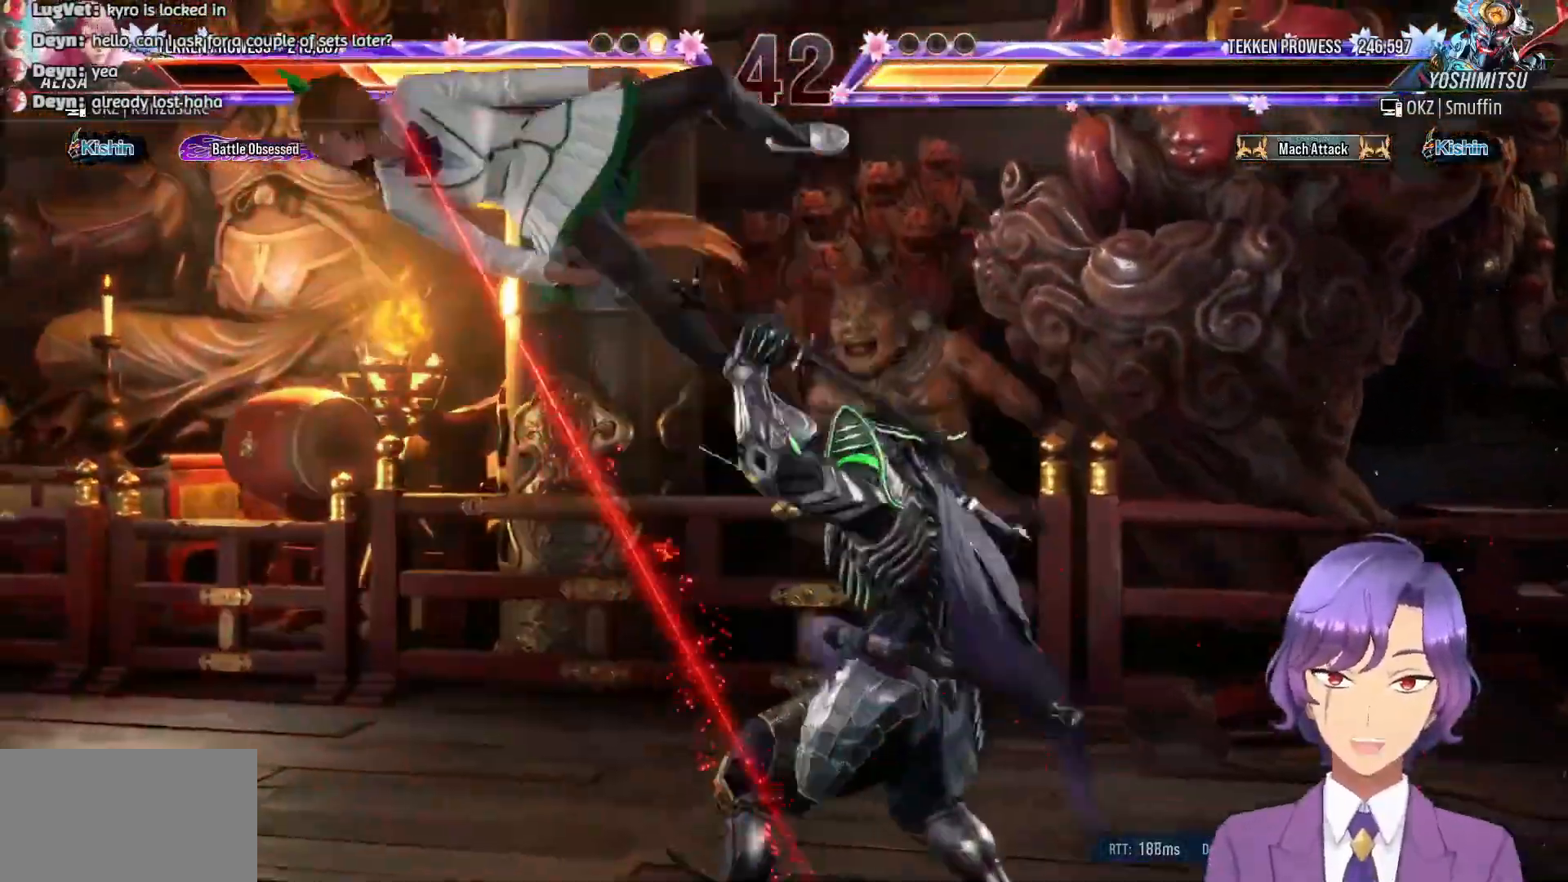
{"buttons": ["R1", "DPAD_LEFT"], "events": [[17, "R1", "down"], [117, "DPAD_LEFT", "up"], [200, "R1", "up"], [283, "DPAD_DOWN", "down"], [333, "DPAD_LEFT", "down"], [383, "DPAD_DOWN", "up"], [417, "R1", "down"]]}
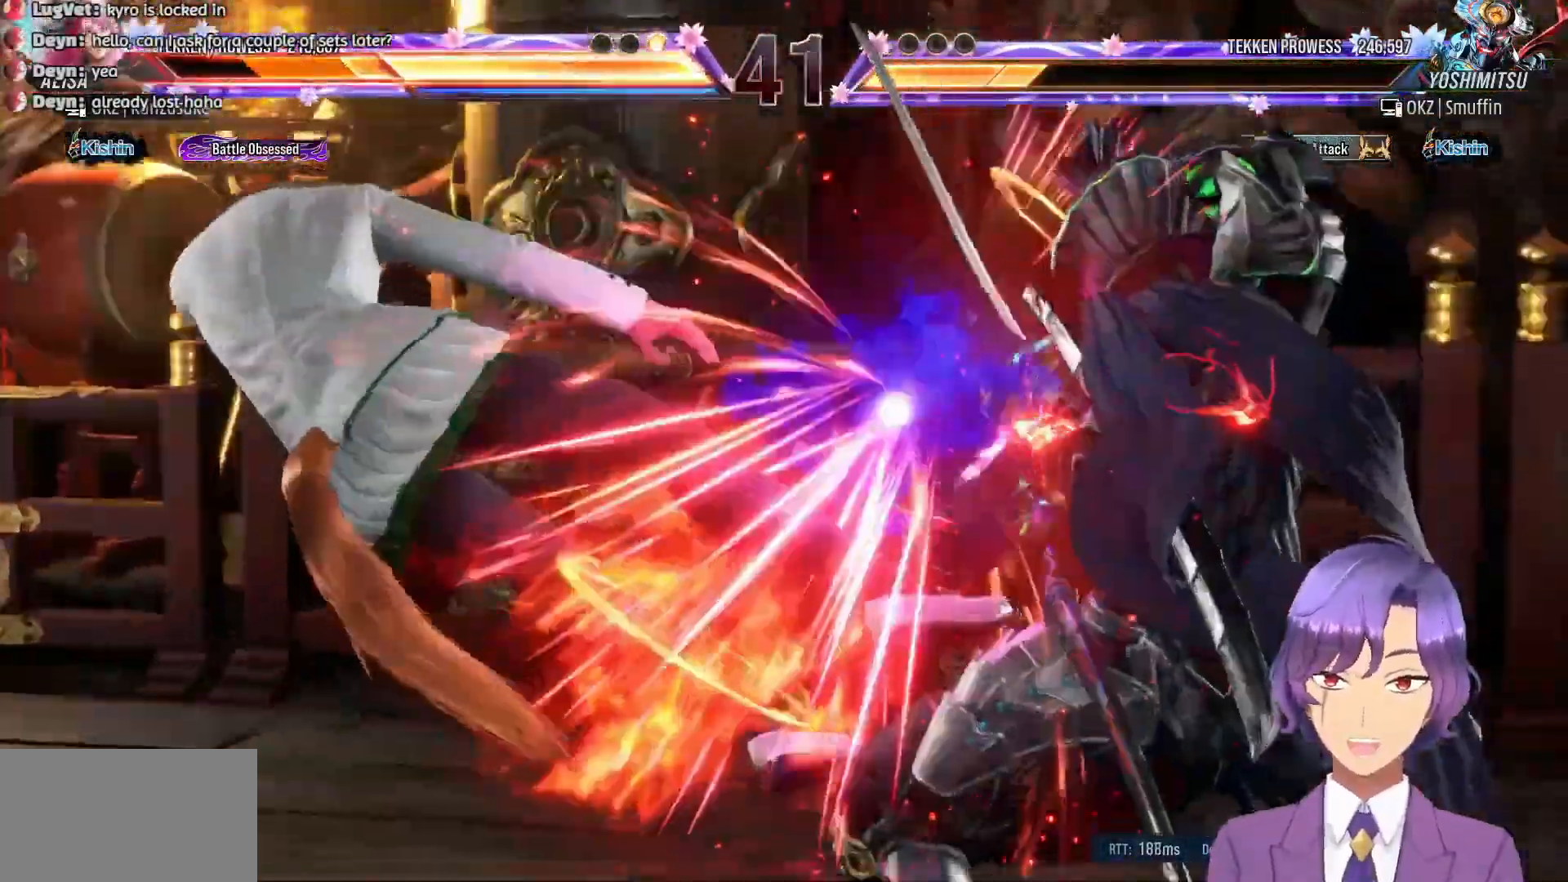
{"buttons": ["R1"], "events": [[83, "R1", "up"], [500, "DPAD_LEFT", "up"], [500, "R1", "down"]]}
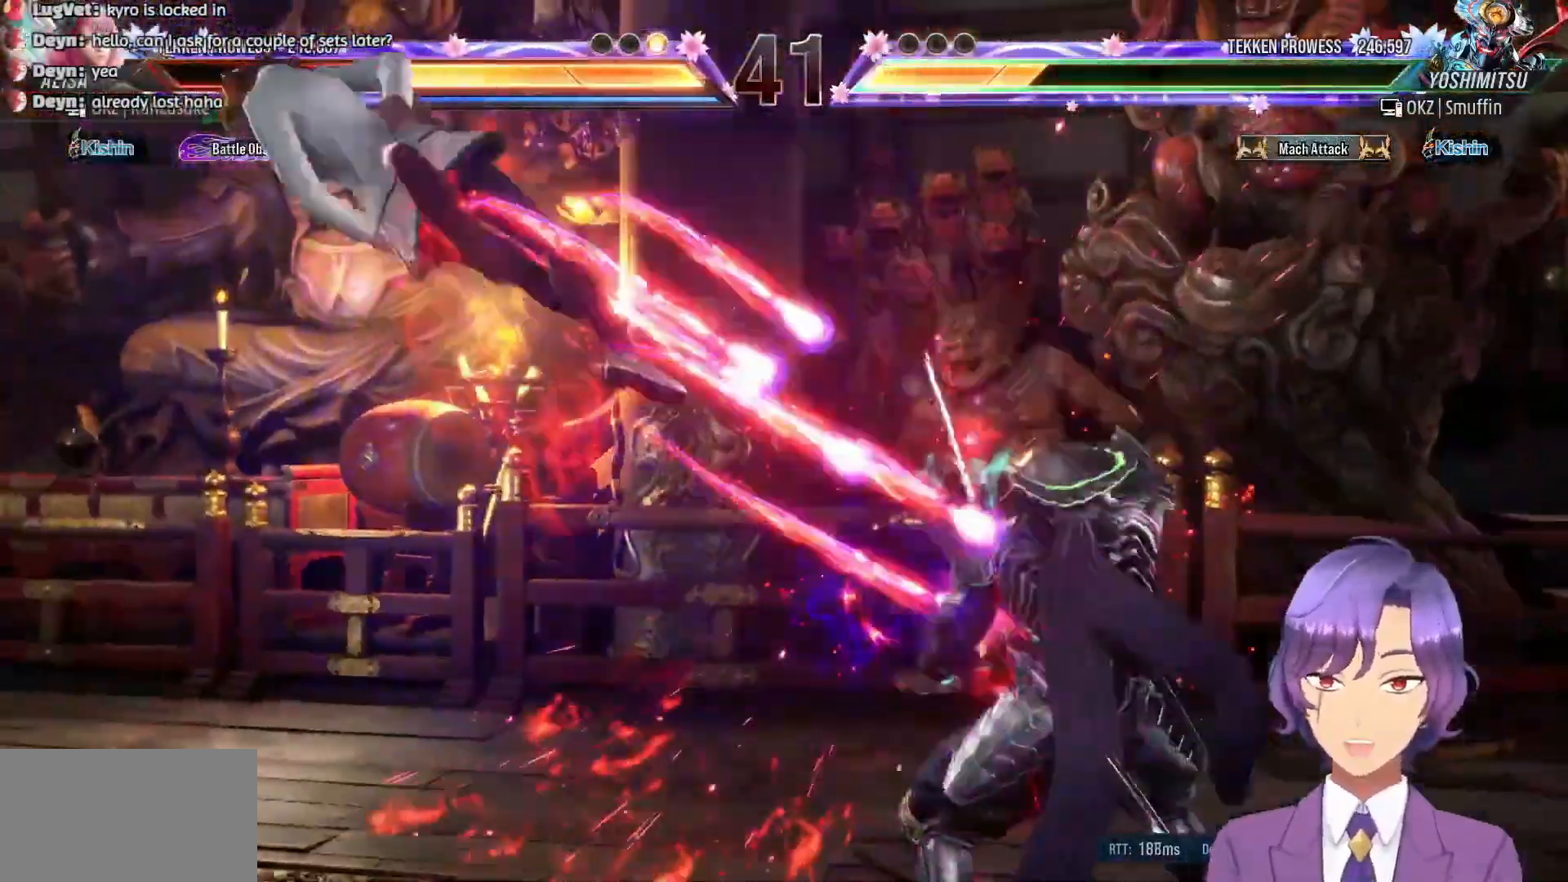
{"buttons": ["R1", "DPAD_DOWN", "DPAD_LEFT"], "events": [[117, "DPAD_DOWN", "down"], [150, "R1", "up"], [167, "DPAD_LEFT", "down"], [233, "DPAD_DOWN", "up"], [383, "R1", "down"], [500, "DPAD_DOWN", "down"]]}
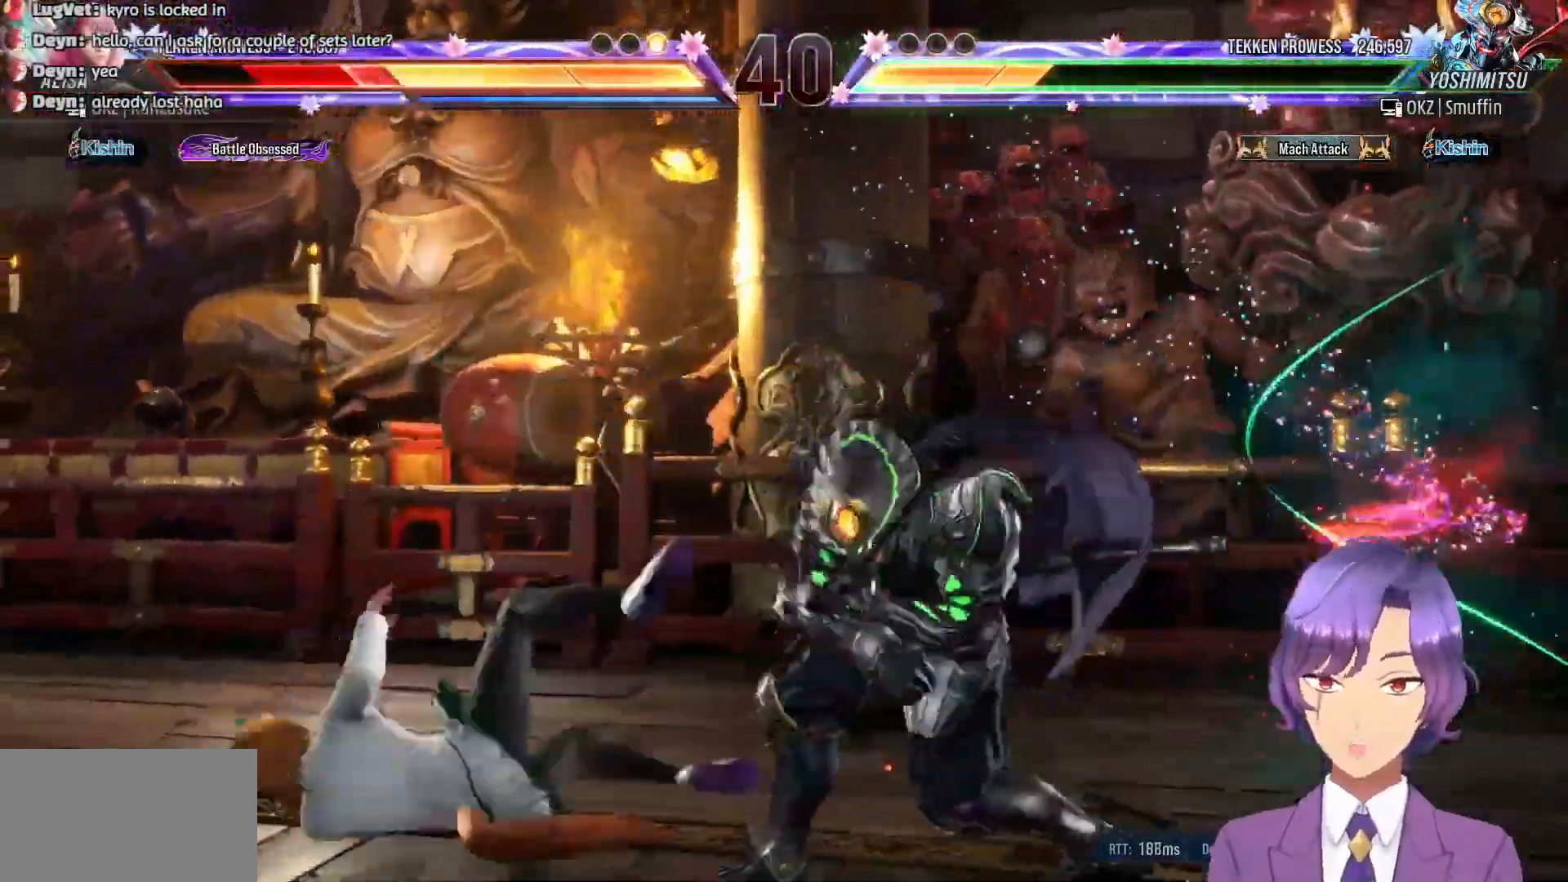
{"buttons": ["DPAD_LEFT"], "events": [[50, "R1", "up"], [183, "R1", "down"], [350, "R1", "up"], [400, "DPAD_DOWN", "up"]]}
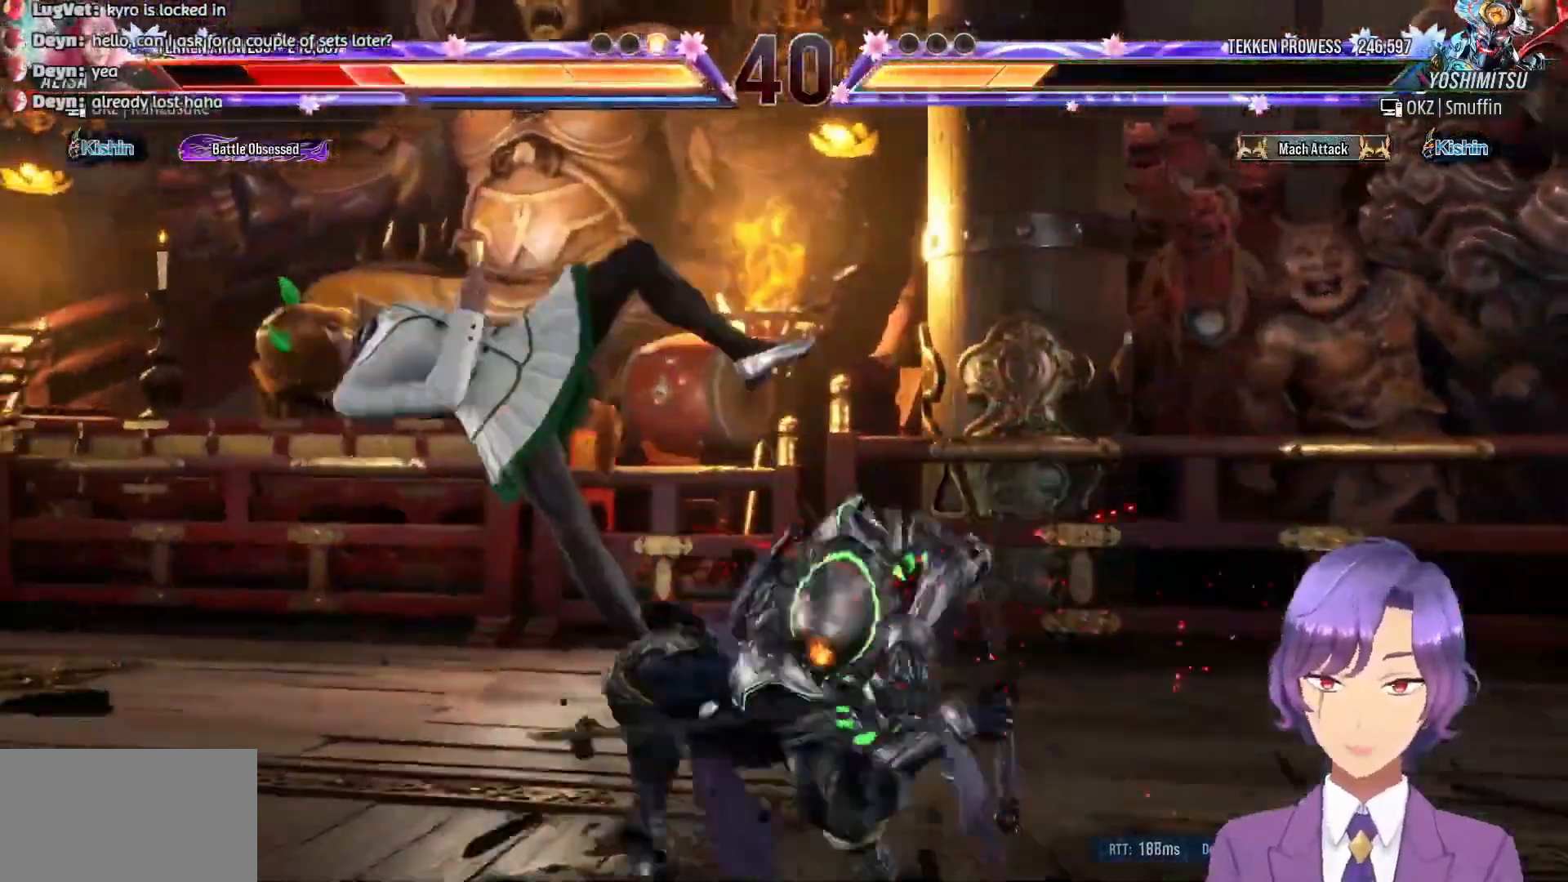
{"buttons": ["R1", "DPAD_LEFT"], "events": [[33, "R1", "down"], [183, "DPAD_LEFT", "up"], [200, "R1", "up"], [317, "DPAD_DOWN", "down"], [350, "DPAD_LEFT", "down"], [383, "R1", "down"], [400, "DPAD_DOWN", "up"]]}
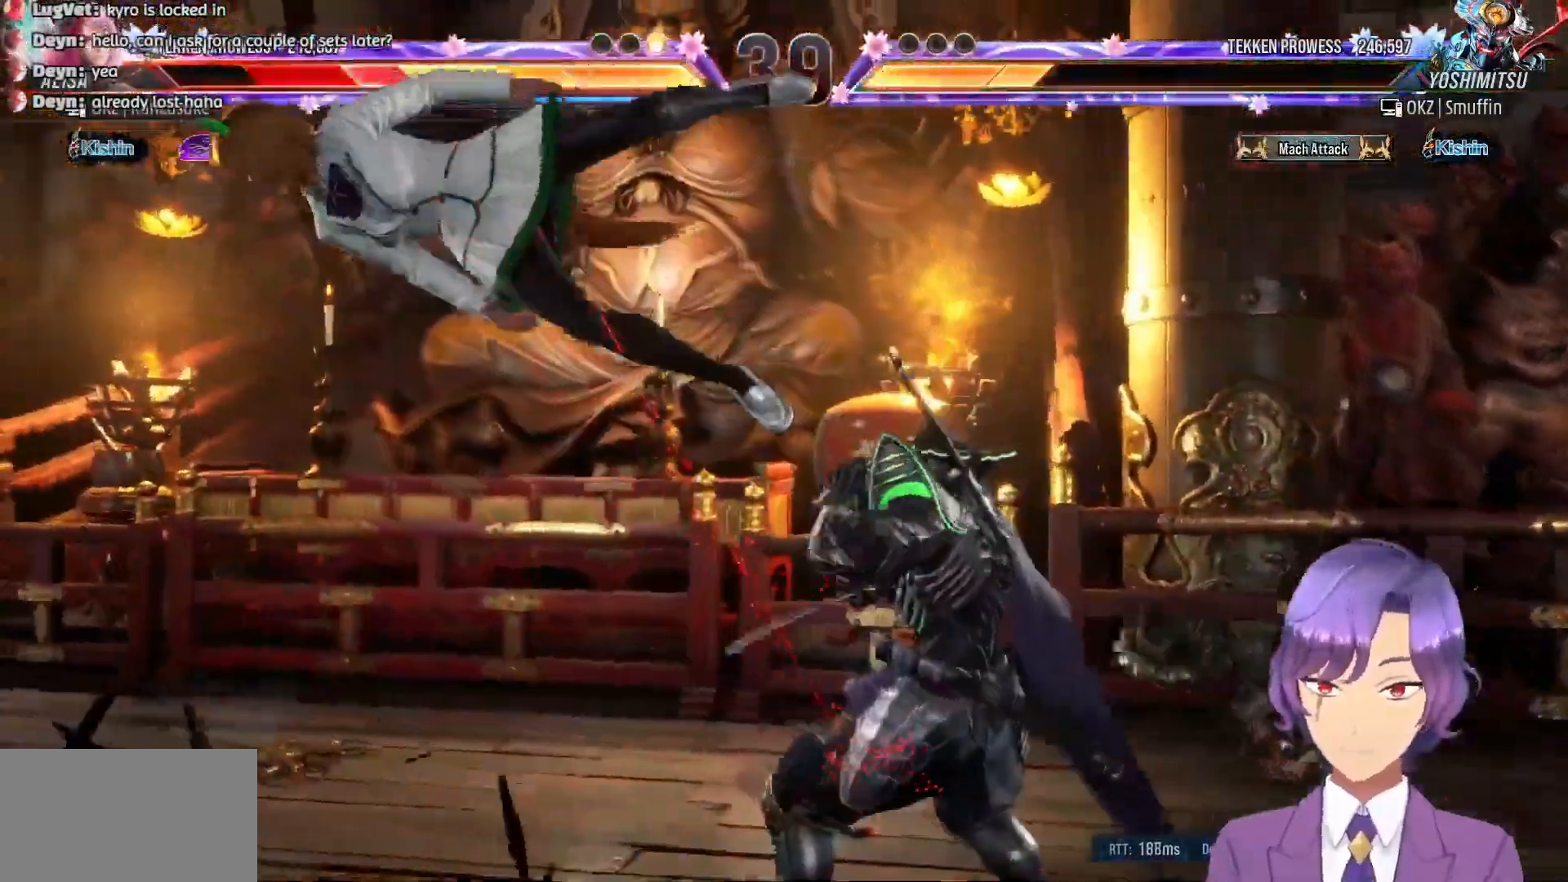
{"buttons": ["DPAD_DOWN", "DPAD_LEFT"], "events": [[33, "R1", "up"], [350, "R1", "down"], [383, "DPAD_DOWN", "down"], [483, "R1", "up"]]}
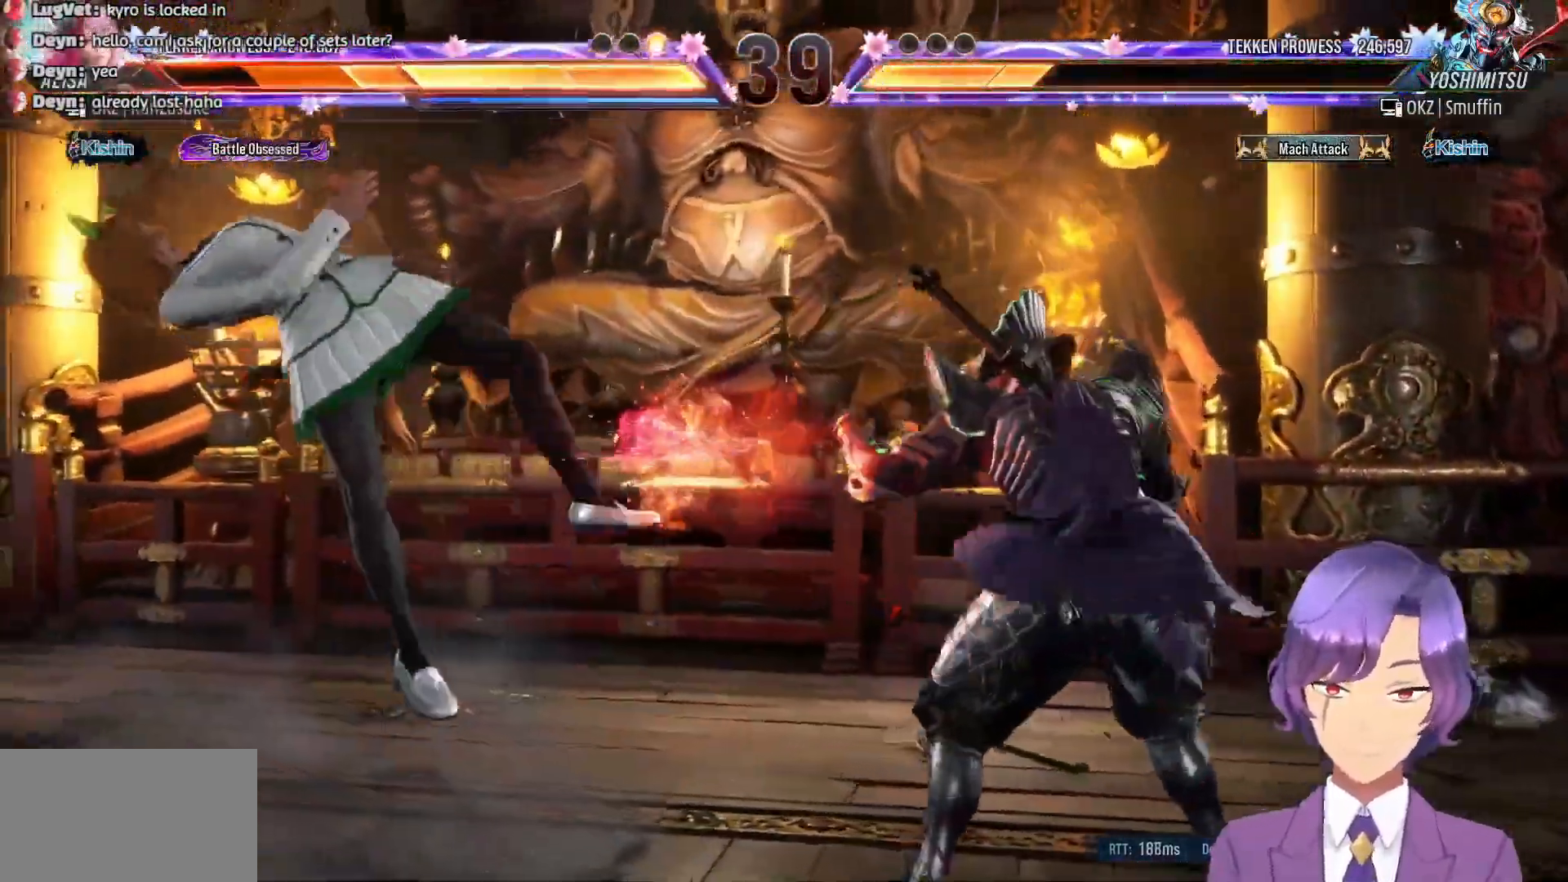
{"buttons": ["DPAD_DOWN", "DPAD_LEFT"], "events": [[83, "R1", "down"], [200, "R1", "up"], [300, "R1", "down"], [417, "R1", "up"]]}
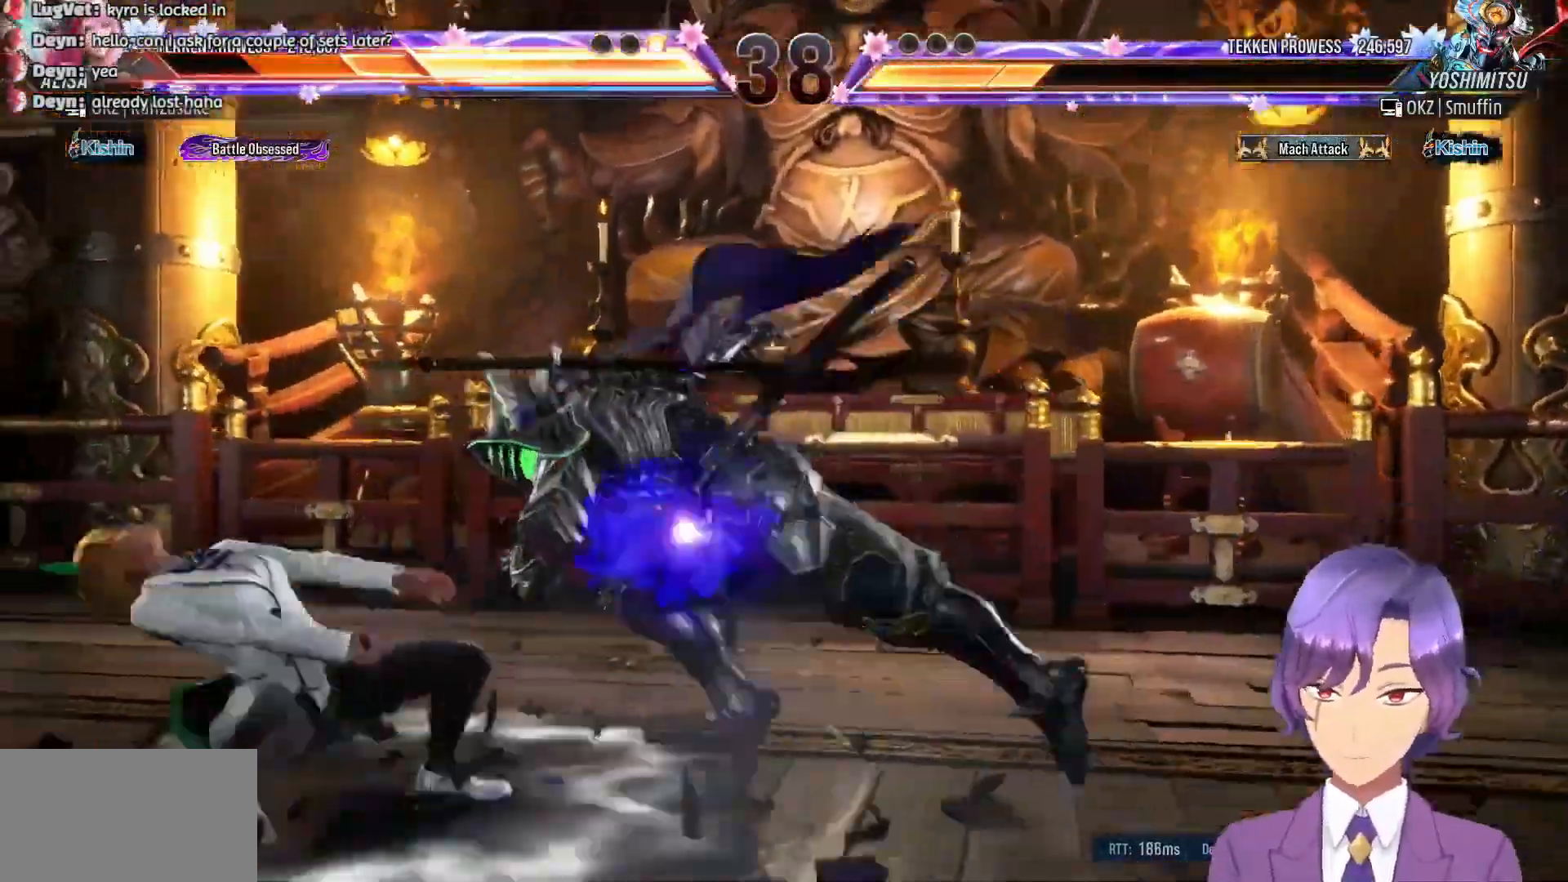
{"buttons": ["DPAD_DOWN", "DPAD_LEFT"], "events": [[17, "R1", "down"], [150, "R1", "up"], [367, "R1", "down"], [500, "R1", "up"]]}
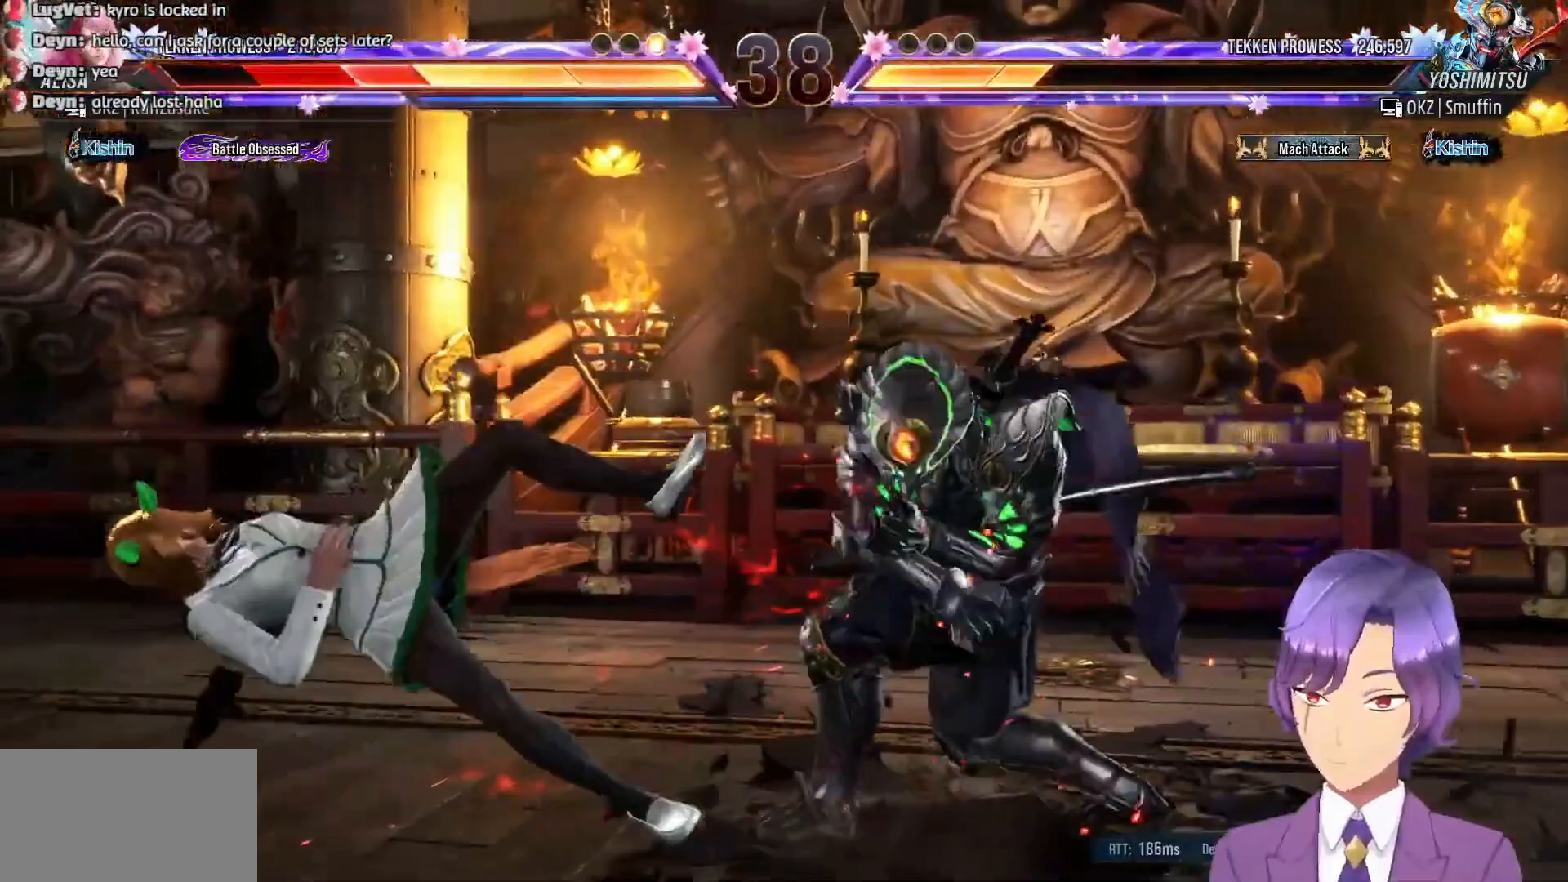
{"buttons": ["R1", "DPAD_LEFT"], "events": [[117, "R1", "down"], [267, "R1", "up"], [433, "DPAD_DOWN", "up"], [433, "R1", "down"]]}
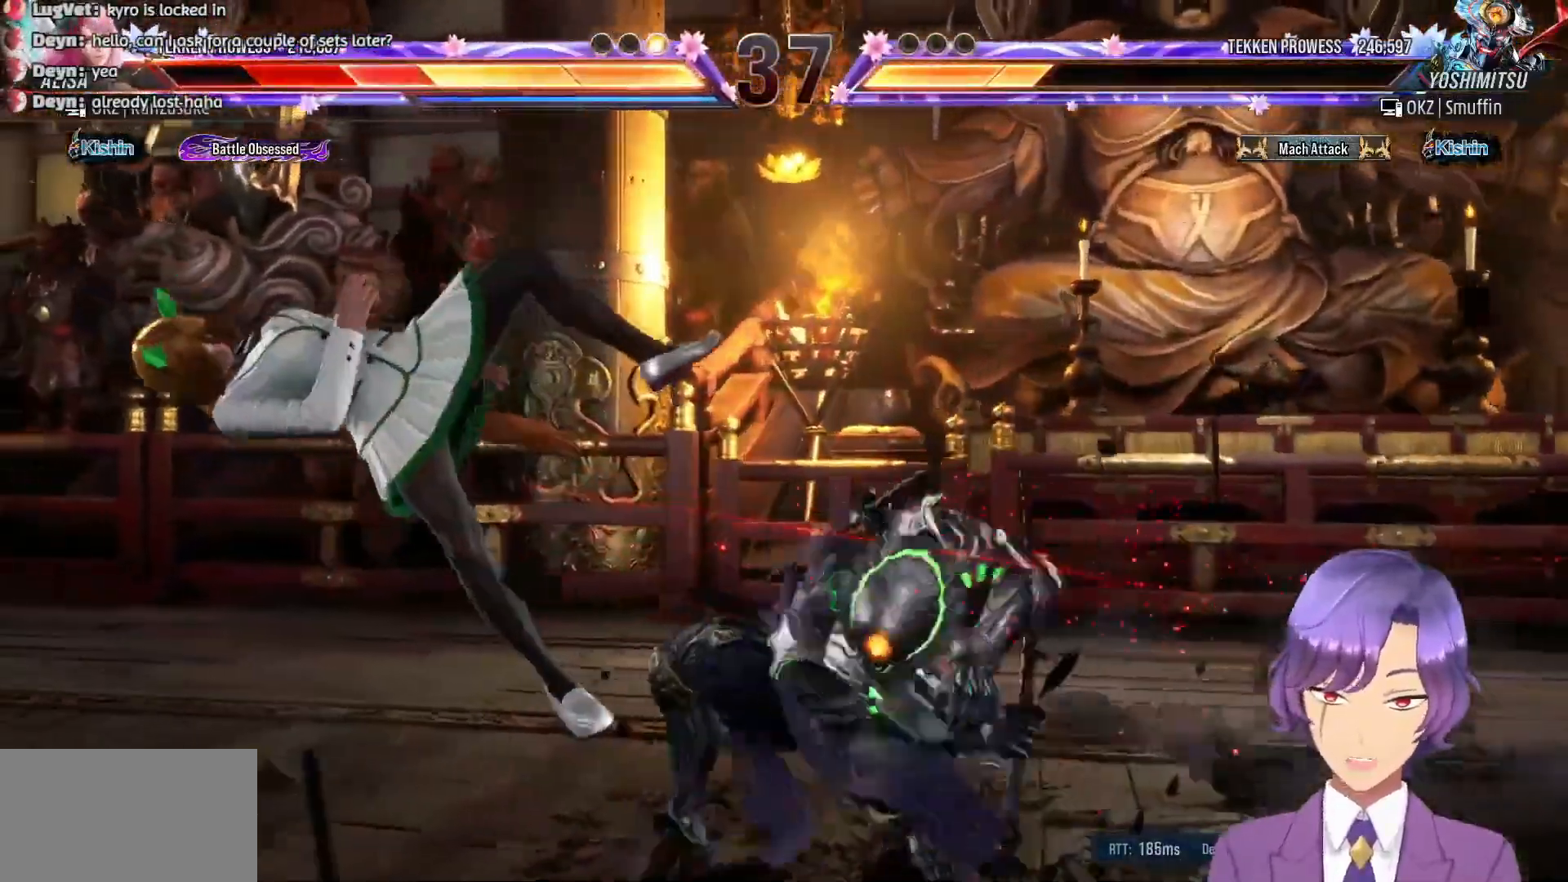
{"buttons": ["DPAD_LEFT"], "events": [[100, "R1", "up"], [150, "DPAD_LEFT", "up"], [267, "DPAD_DOWN", "down"], [300, "DPAD_LEFT", "down"], [350, "DPAD_DOWN", "up"]]}
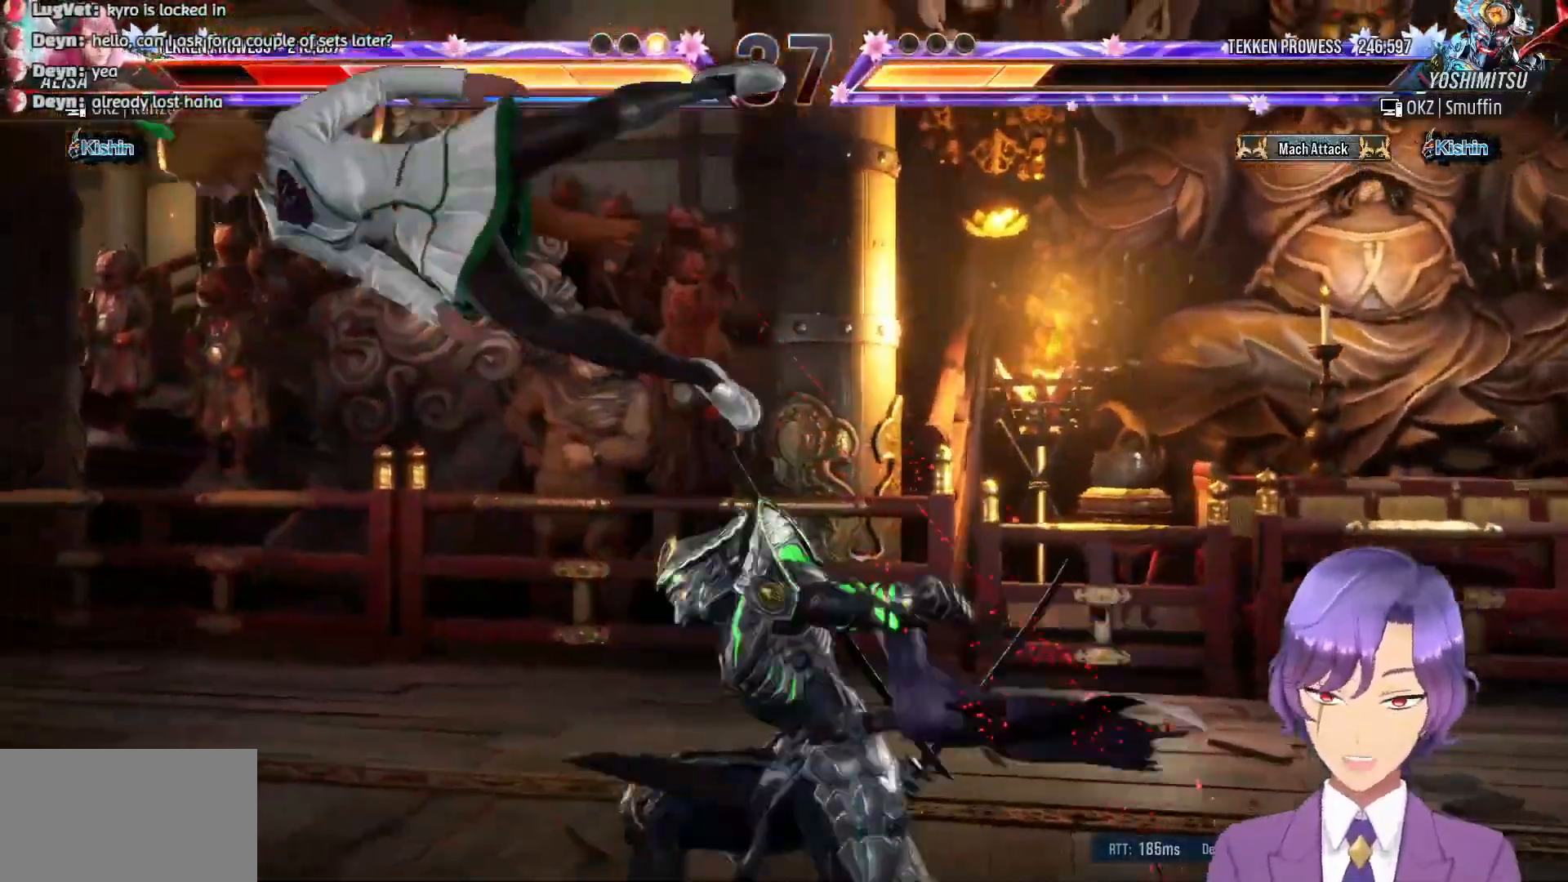
{"buttons": [], "events": [[50, "R1", "down"], [217, "R1", "up"], [383, "DPAD_LEFT", "up"]]}
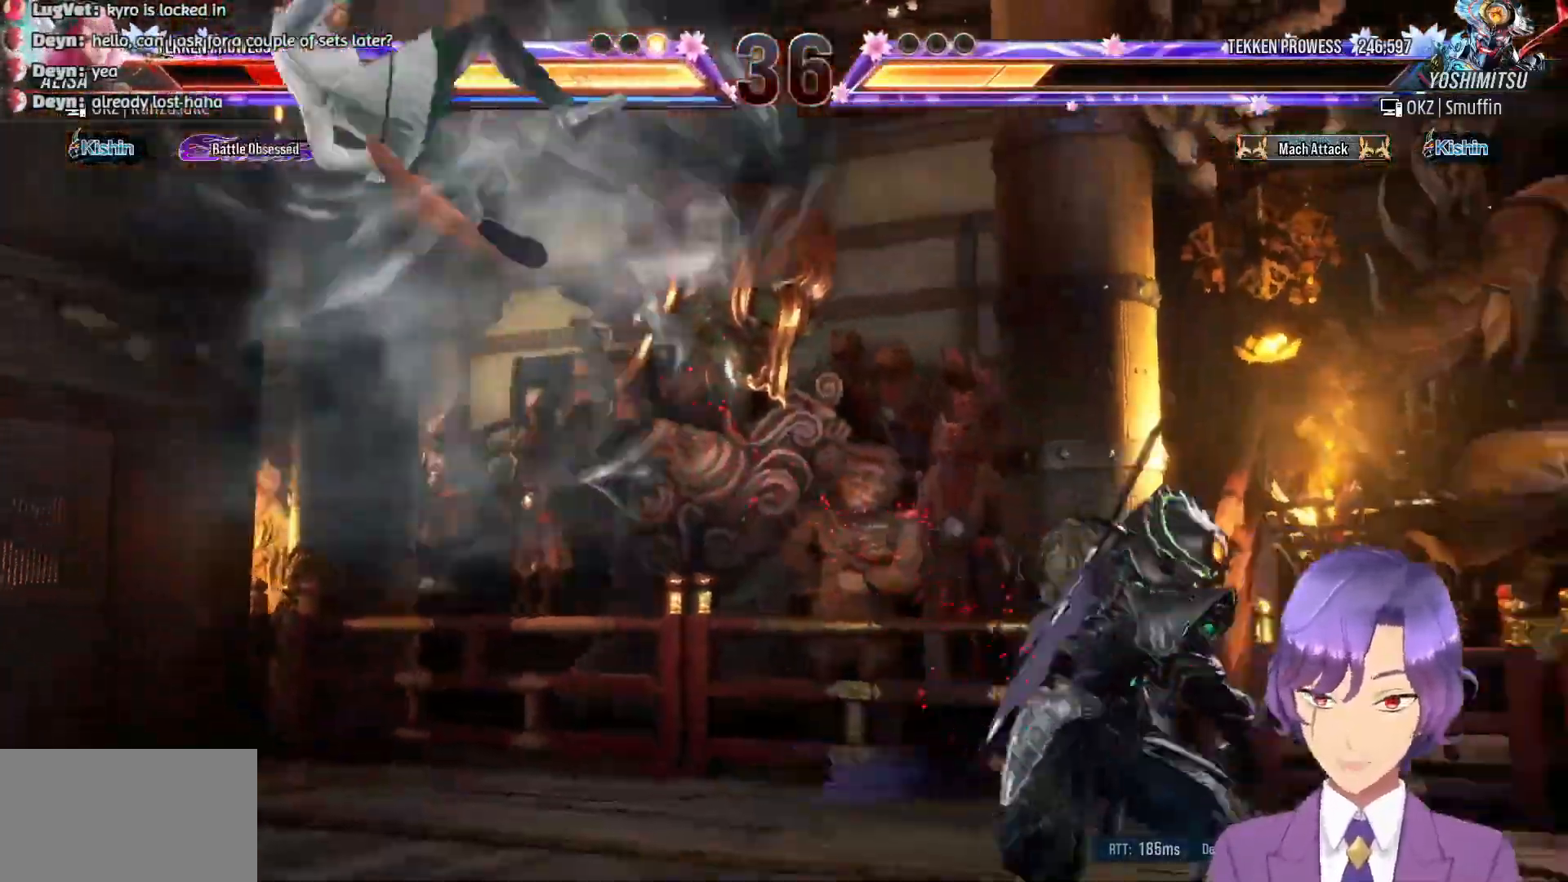
{"buttons": ["R1", "DPAD_DOWN", "DPAD_LEFT"], "events": [[150, "DPAD_LEFT", "down"], [217, "DPAD_DOWN", "down"], [383, "R1", "down"]]}
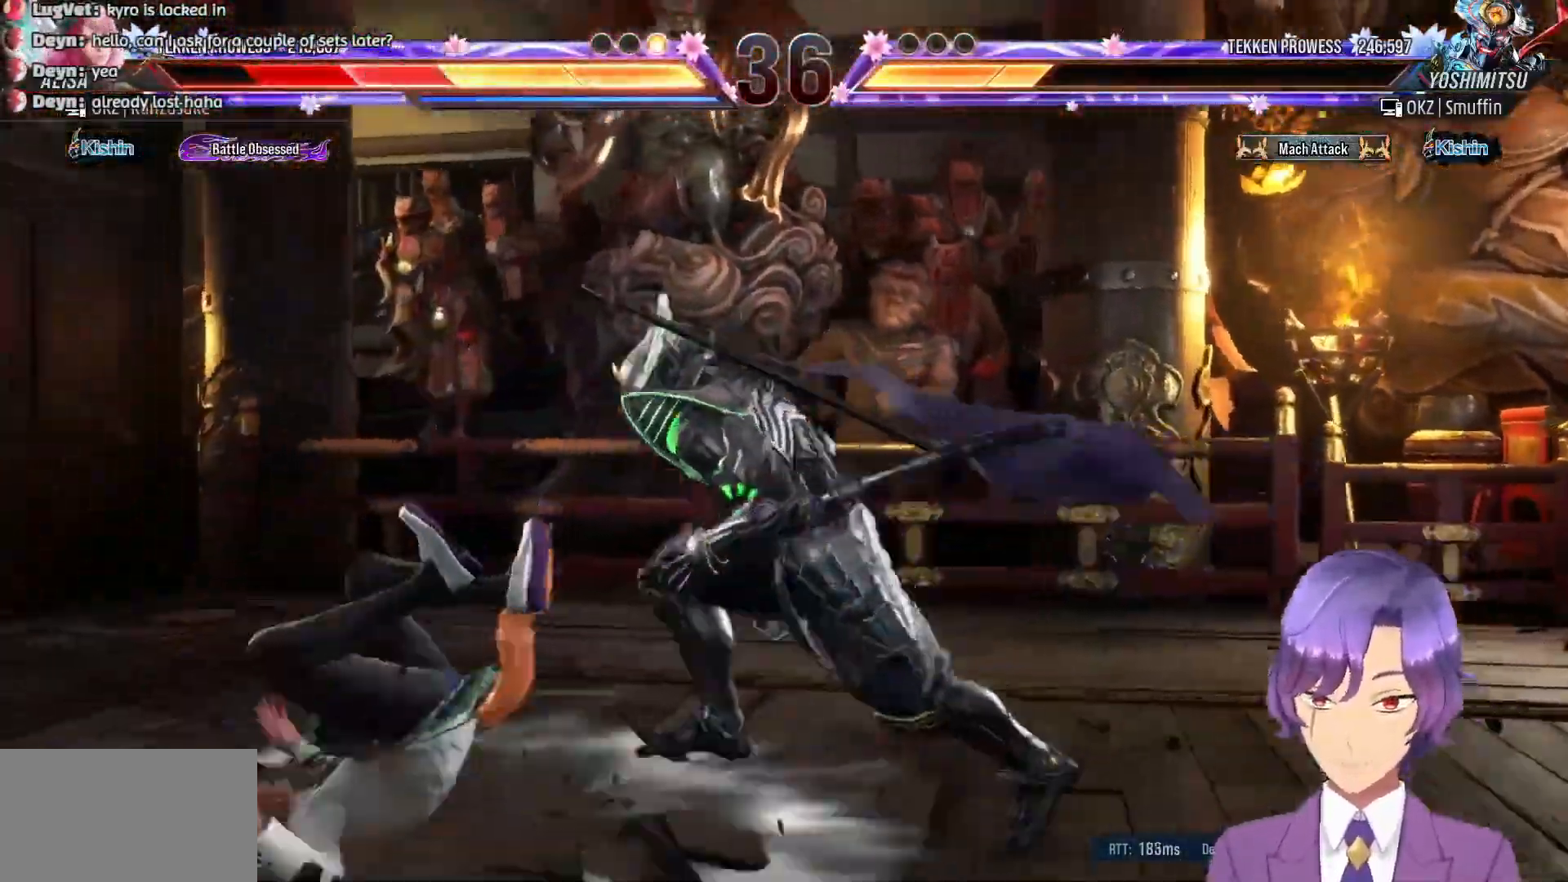
{"buttons": [], "events": [[17, "R1", "up"], [150, "R1", "down"], [317, "DPAD_LEFT", "up"], [350, "R1", "up"], [383, "DPAD_DOWN", "up"]]}
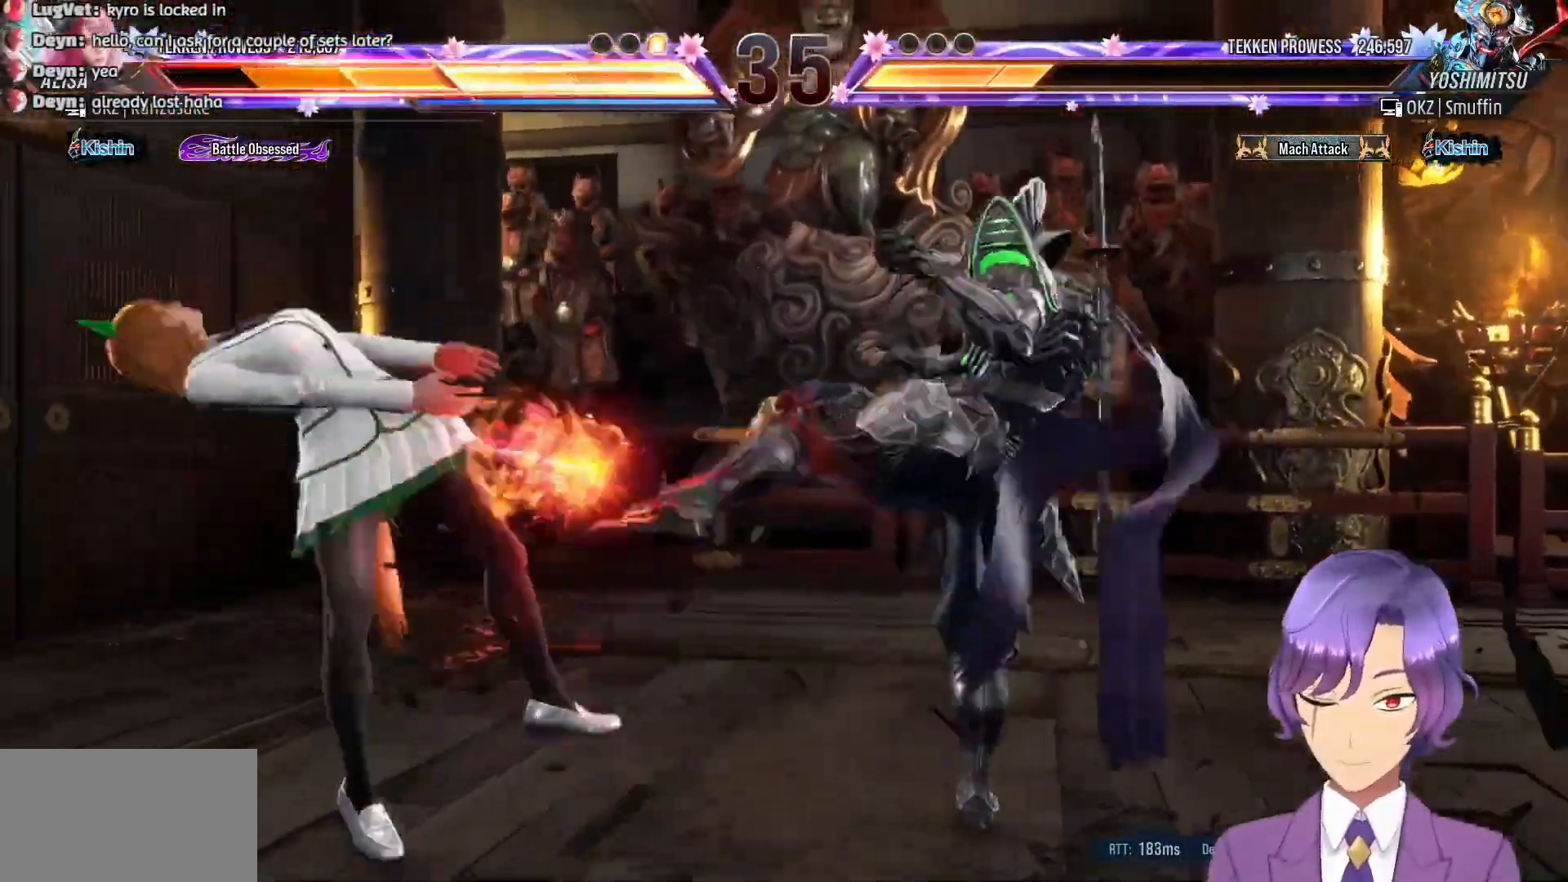
{"buttons": [], "events": []}
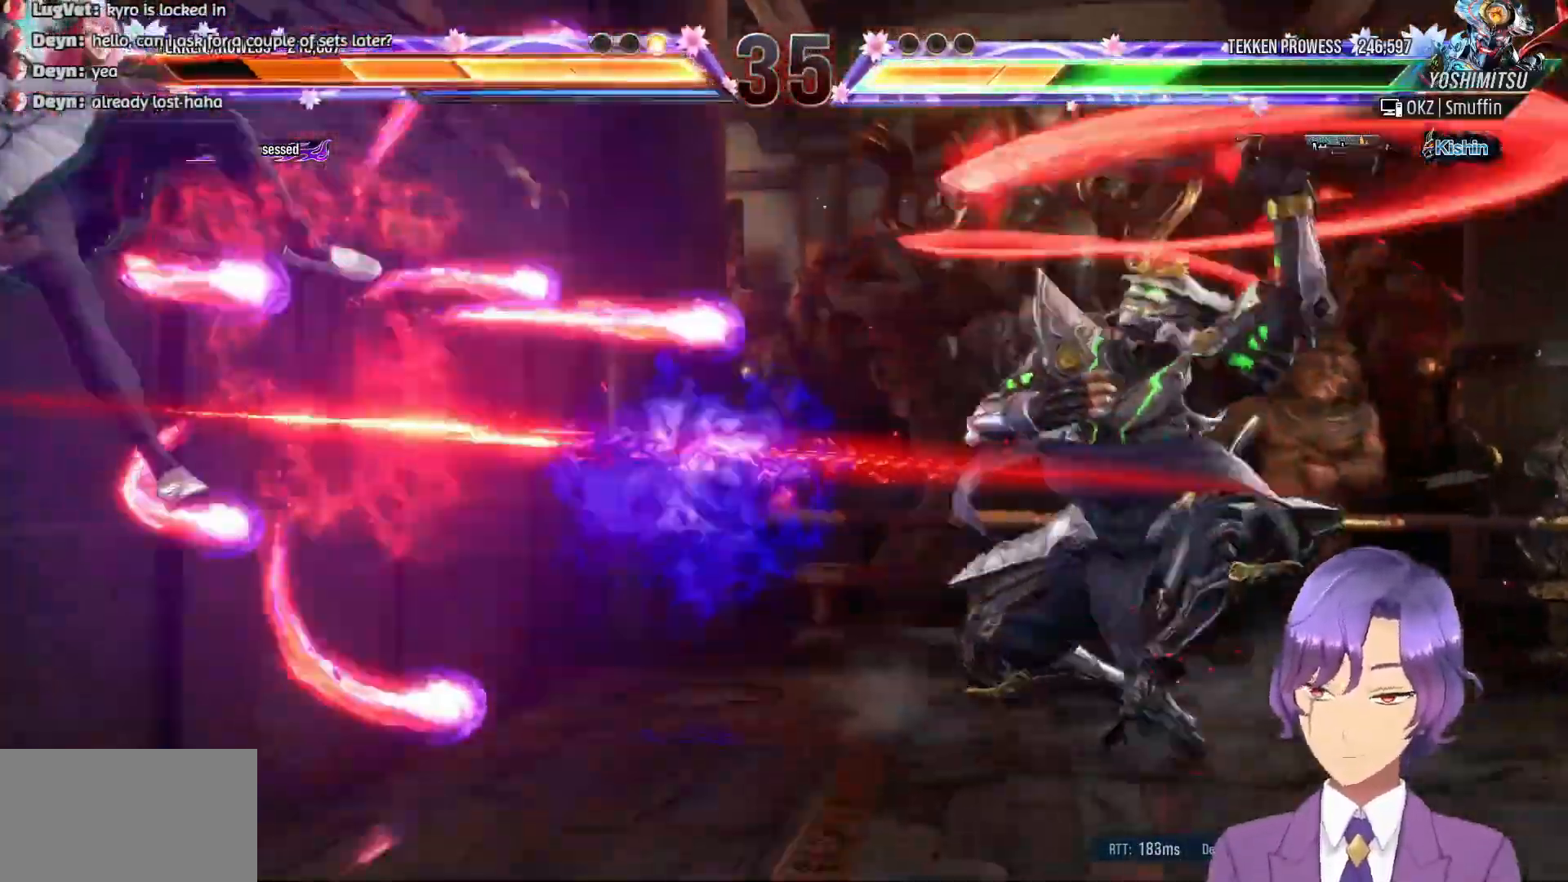
{"buttons": ["DPAD_LEFT"], "events": [[250, "DPAD_DOWN", "down"], [300, "DPAD_LEFT", "down"], [300, "R1", "down"], [417, "DPAD_DOWN", "up"], [417, "R1", "up"]]}
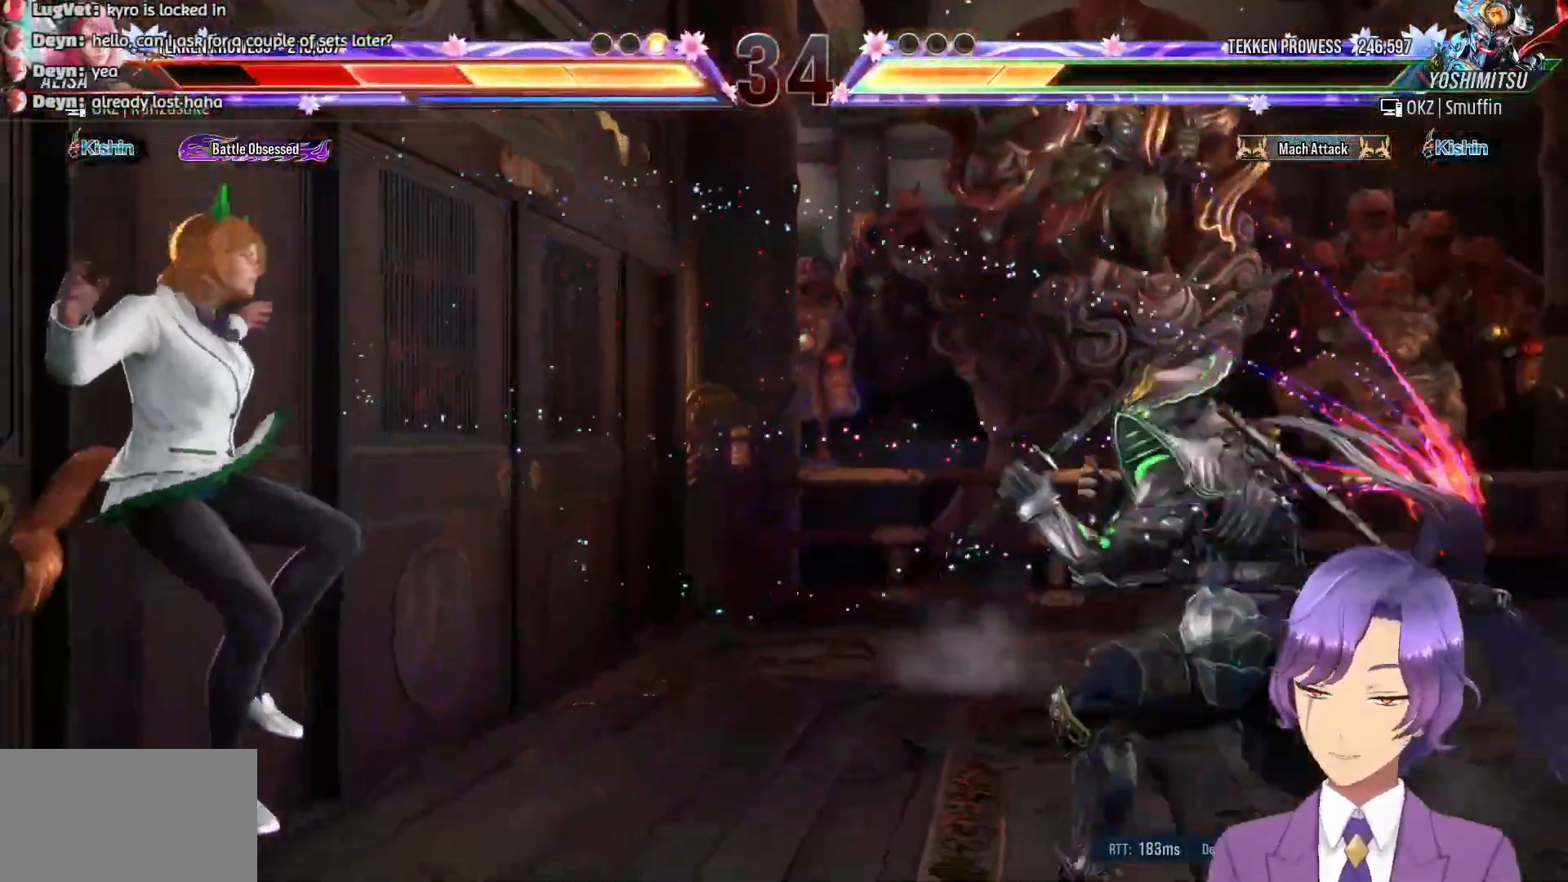
{"buttons": ["DPAD_DOWN", "DPAD_LEFT"], "events": [[33, "DPAD_DOWN", "down"], [33, "R1", "down"], [167, "R1", "up"], [267, "R1", "down"], [417, "R1", "up"]]}
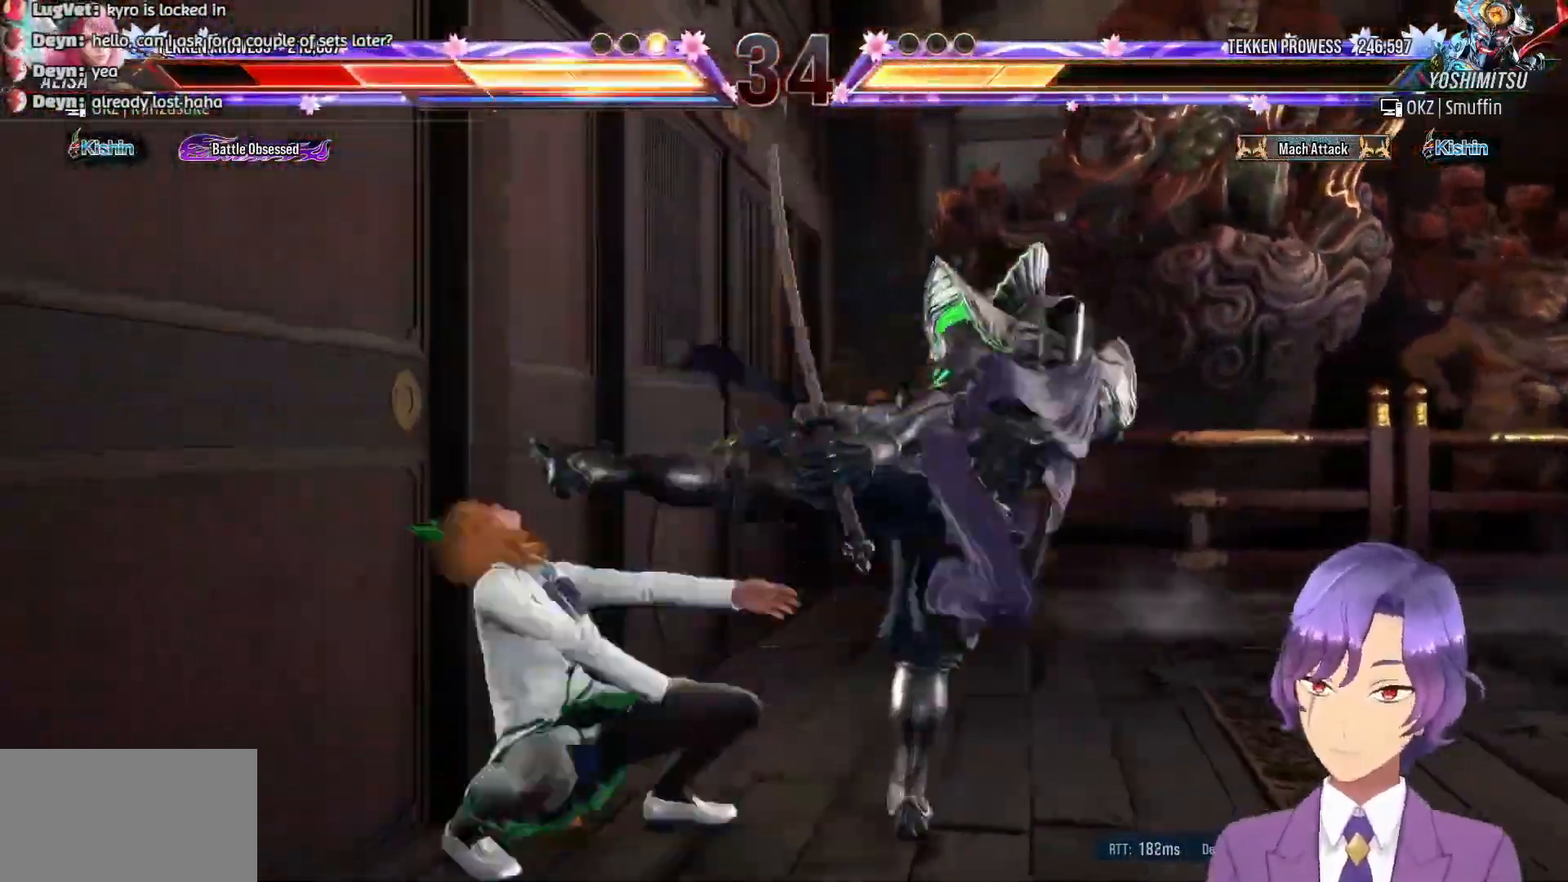
{"buttons": ["R1", "DPAD_LEFT"], "events": [[17, "R1", "down"], [200, "R1", "up"], [333, "R1", "down"], [483, "DPAD_DOWN", "up"]]}